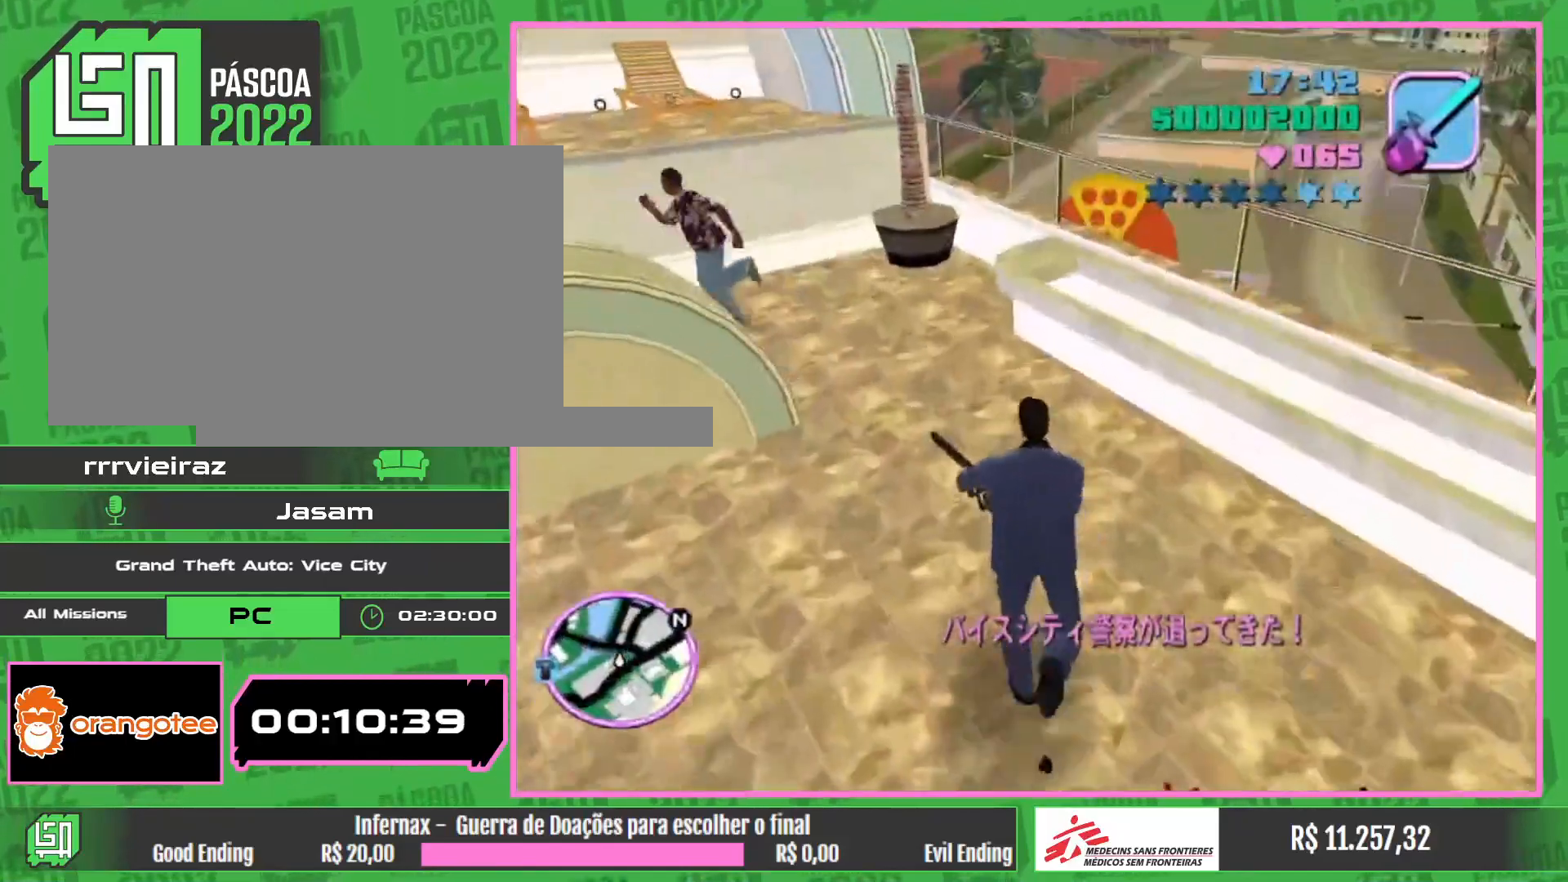
Gameplay with keyboard and mouse; each line is a JSON object with the keys and mouse buttons held at the frame after it. "events" lists presses ("down") and releases ("up") of "w", "mouse_left", "mouse_wheel" and "mouse_right" between this image and that frame as [ms after this image, input, new state], when the widget could be followed in between. "mouse_left", "mouse_wheel", "mouse_right" = the "left", "wheel", "right" buttons of the "mouse" list. No other keys are recorded. "wheel" means that the mouse wheel is clicked or scrolled. Mouse movement is not recorded.
{"keys": ["w"], "mouse": [], "events": []}
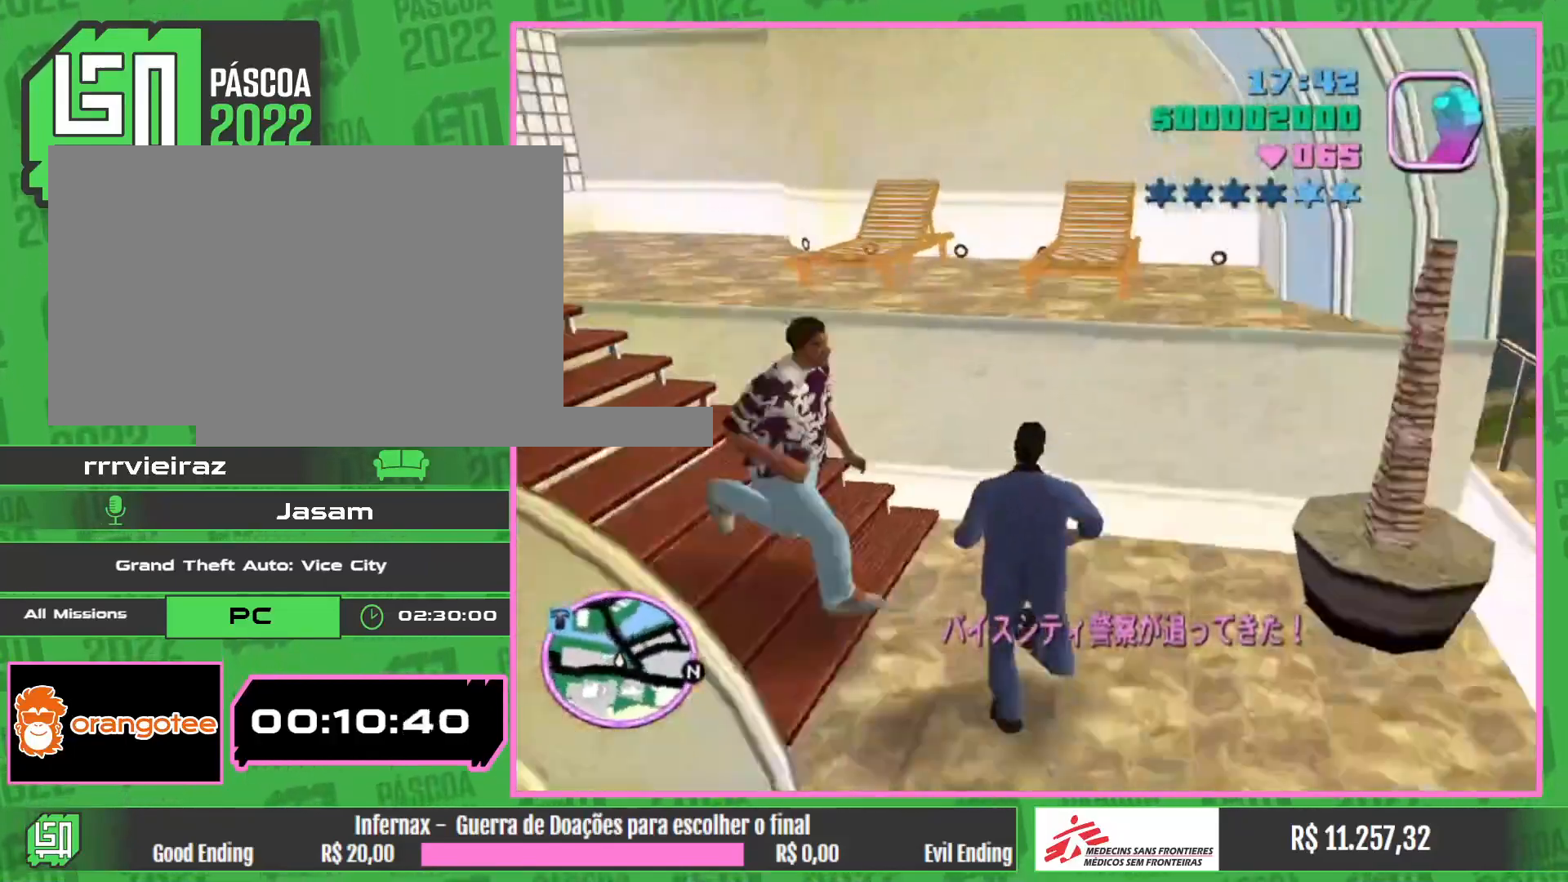
{"keys": ["w"], "mouse": [], "events": []}
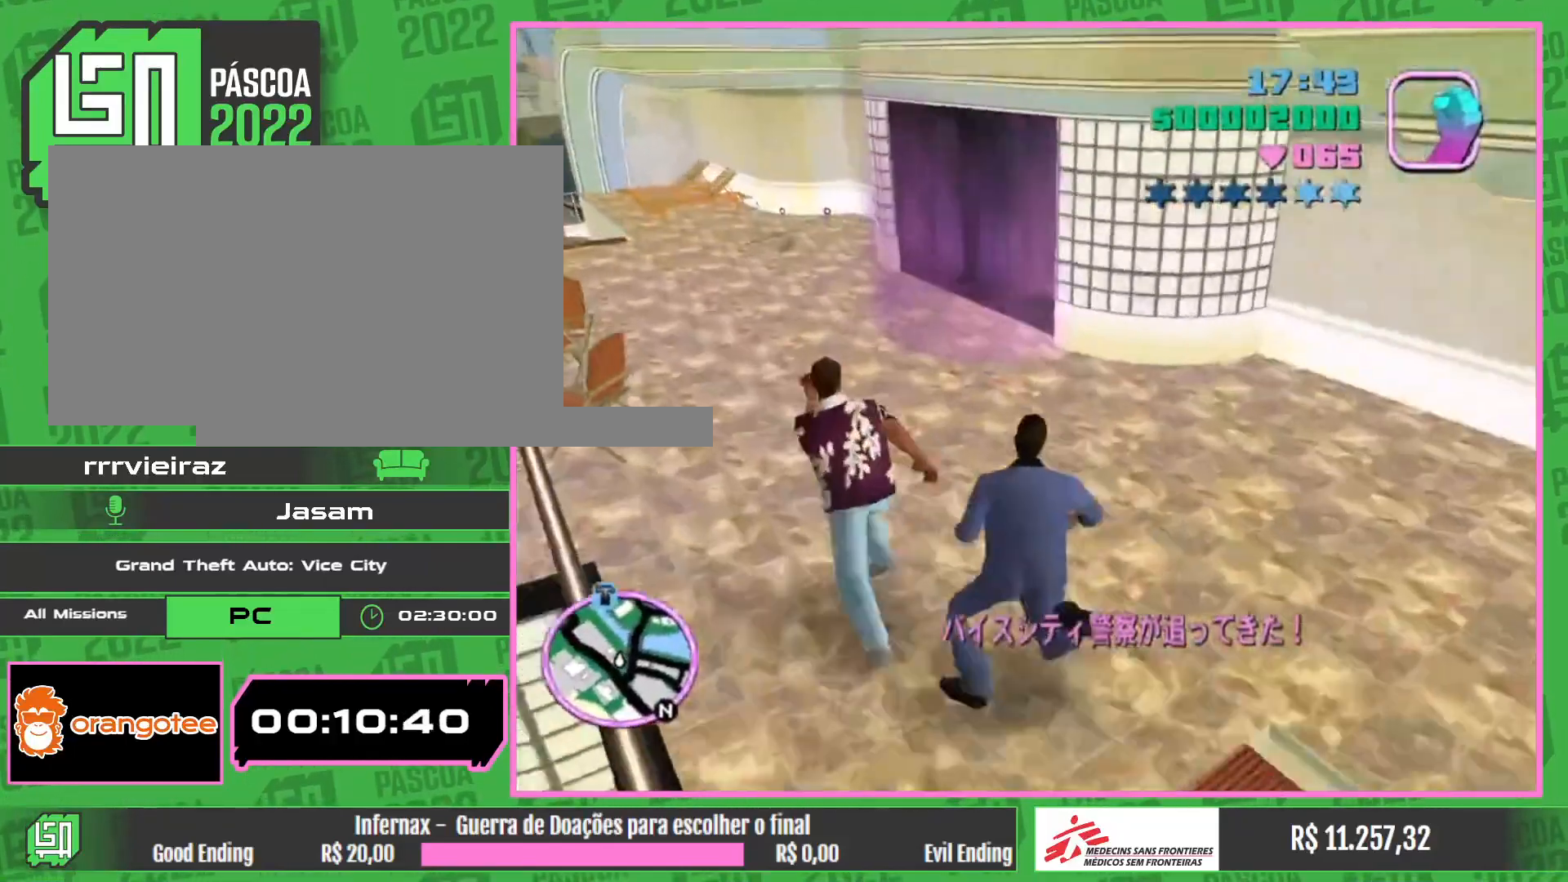
{"keys": ["w"], "mouse": [], "events": []}
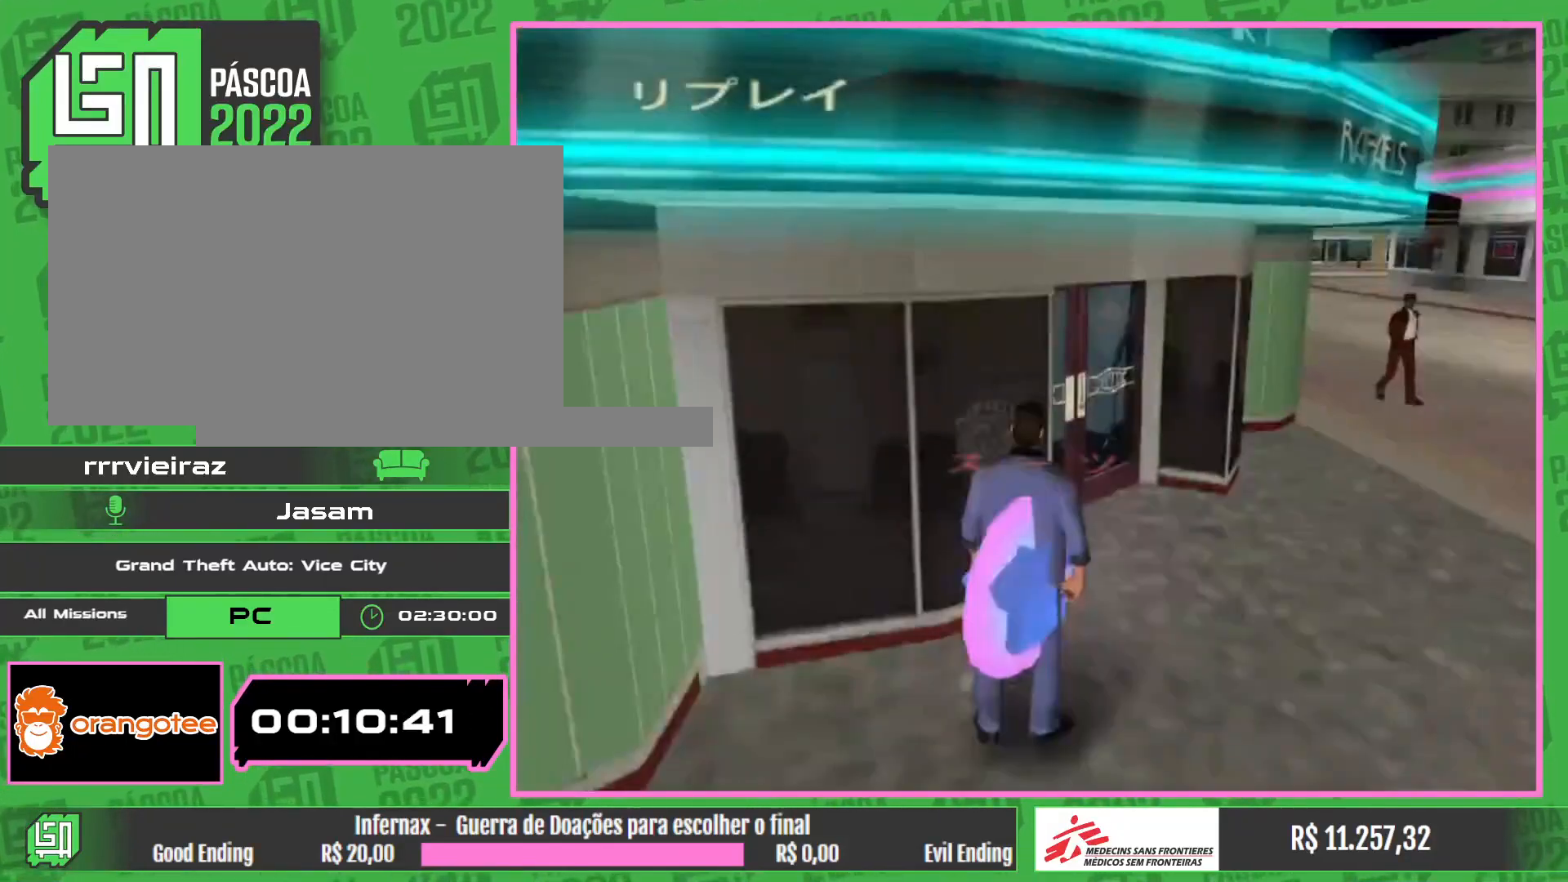
{"keys": ["w"], "mouse": [], "events": []}
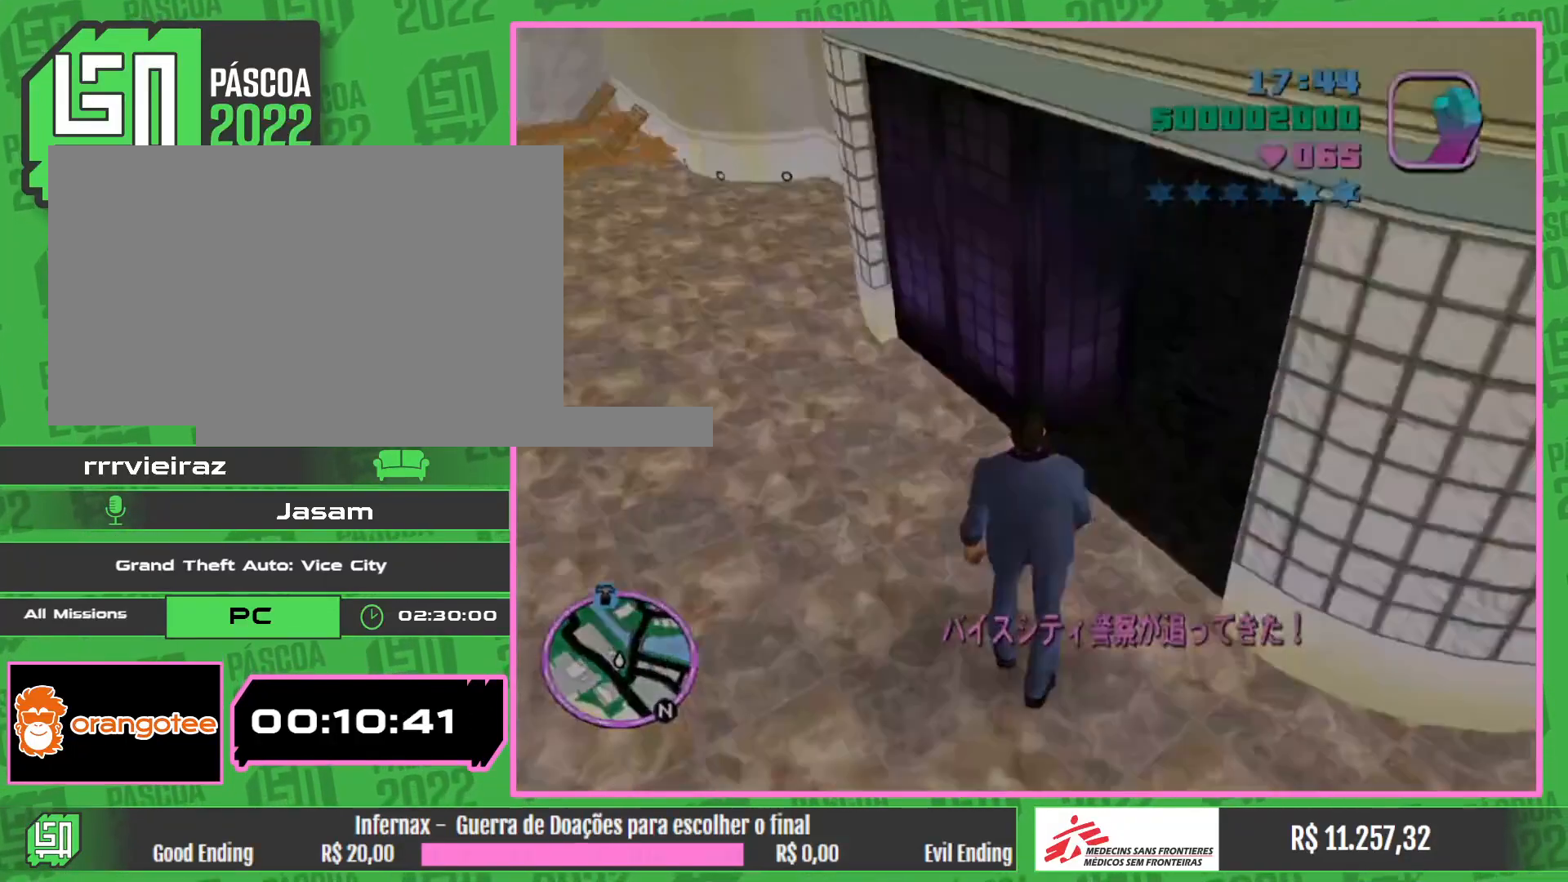
{"keys": ["w"], "mouse": [], "events": []}
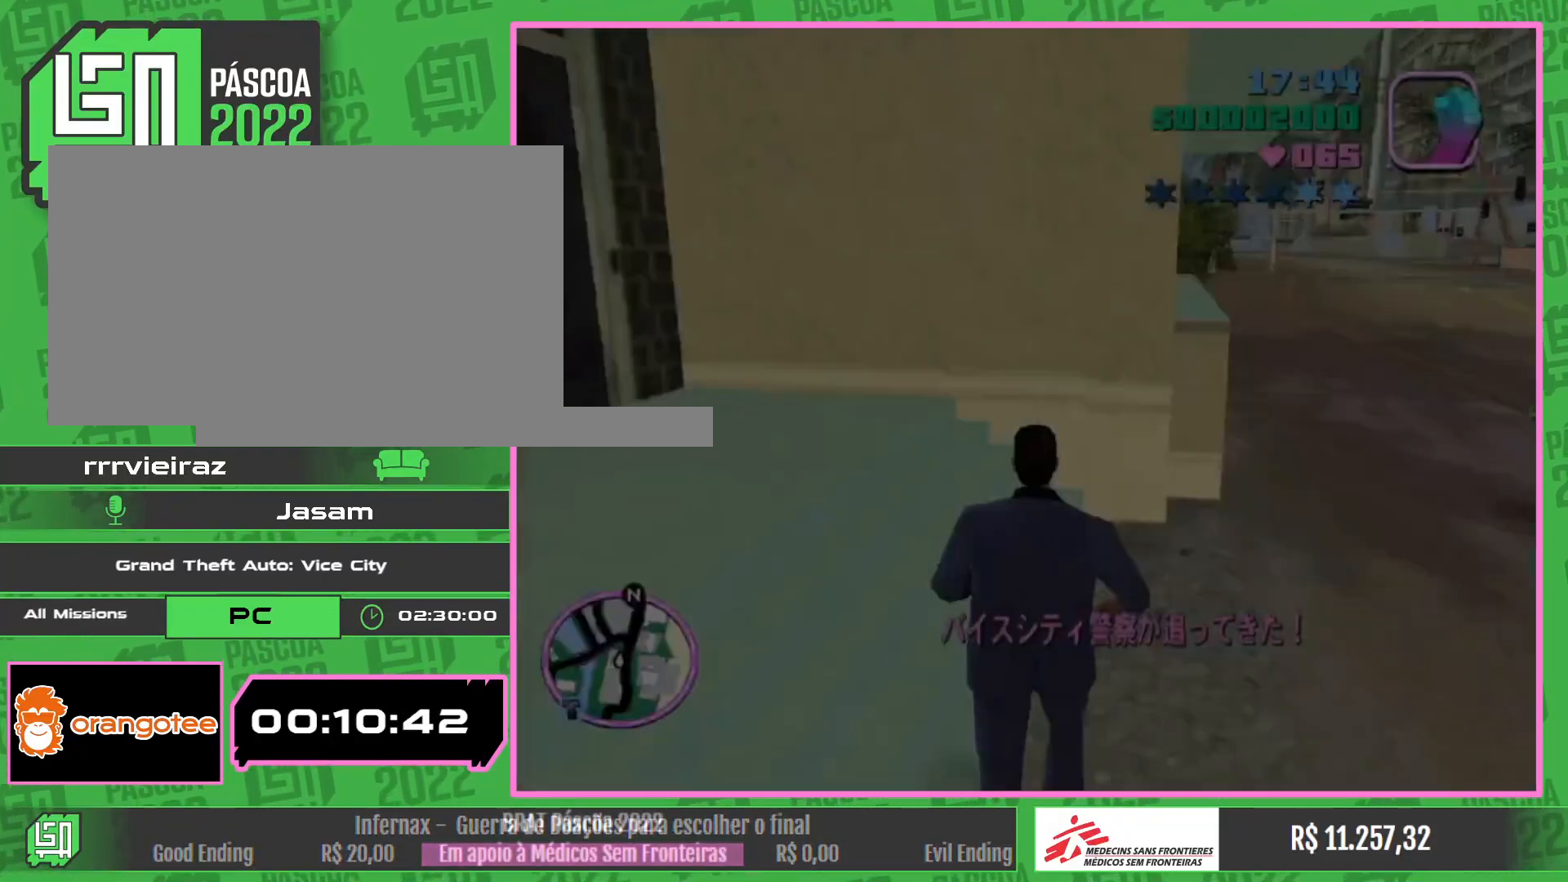
{"keys": [], "mouse": [], "events": [[433, "w", "up"]]}
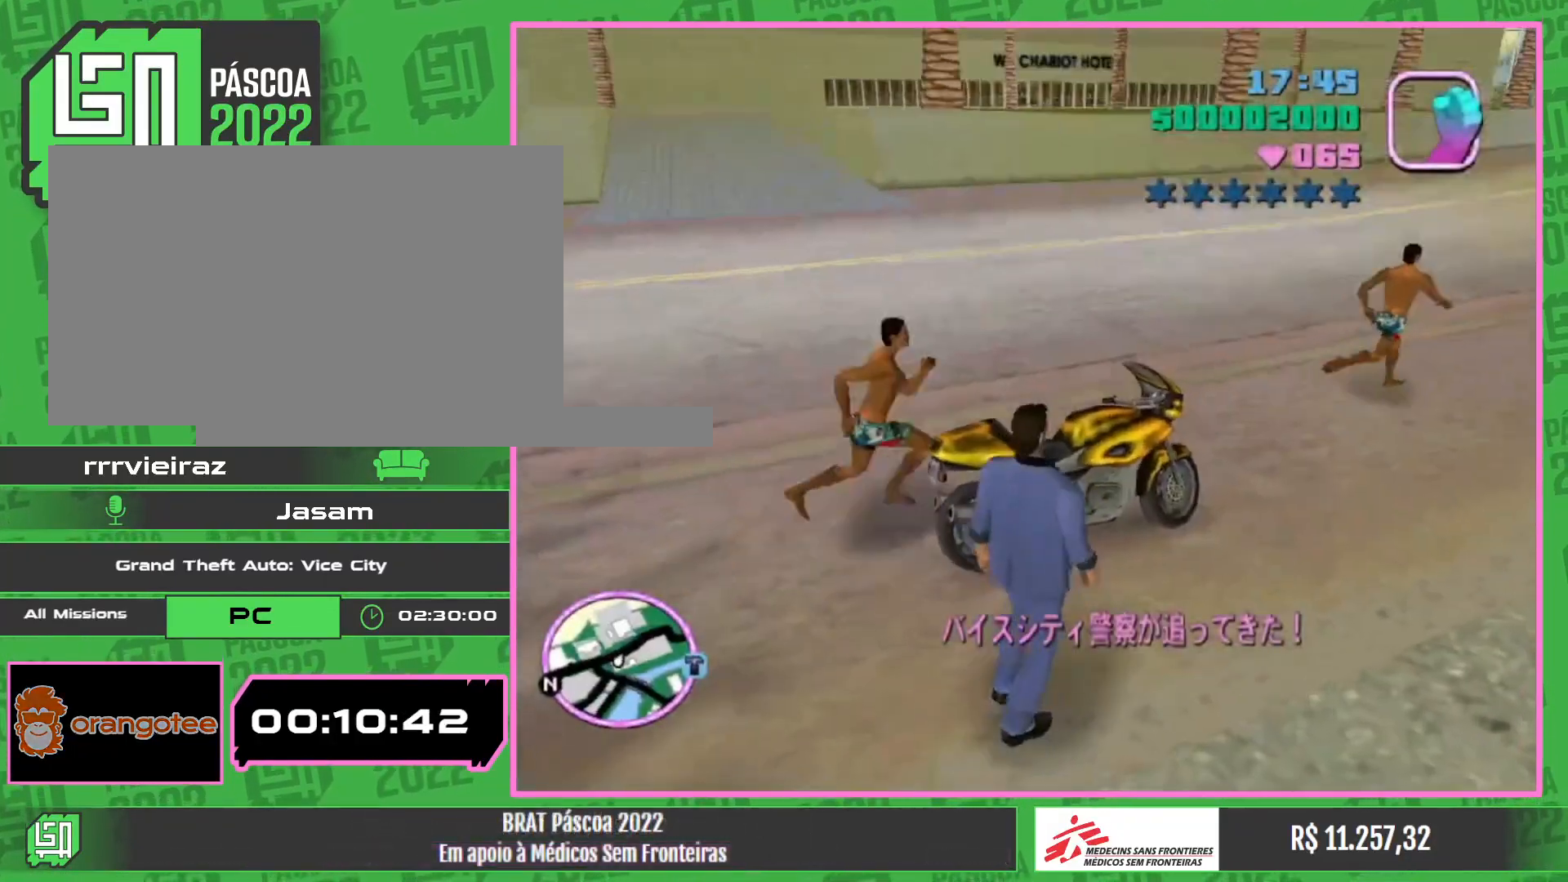
{"keys": [], "mouse": [], "events": []}
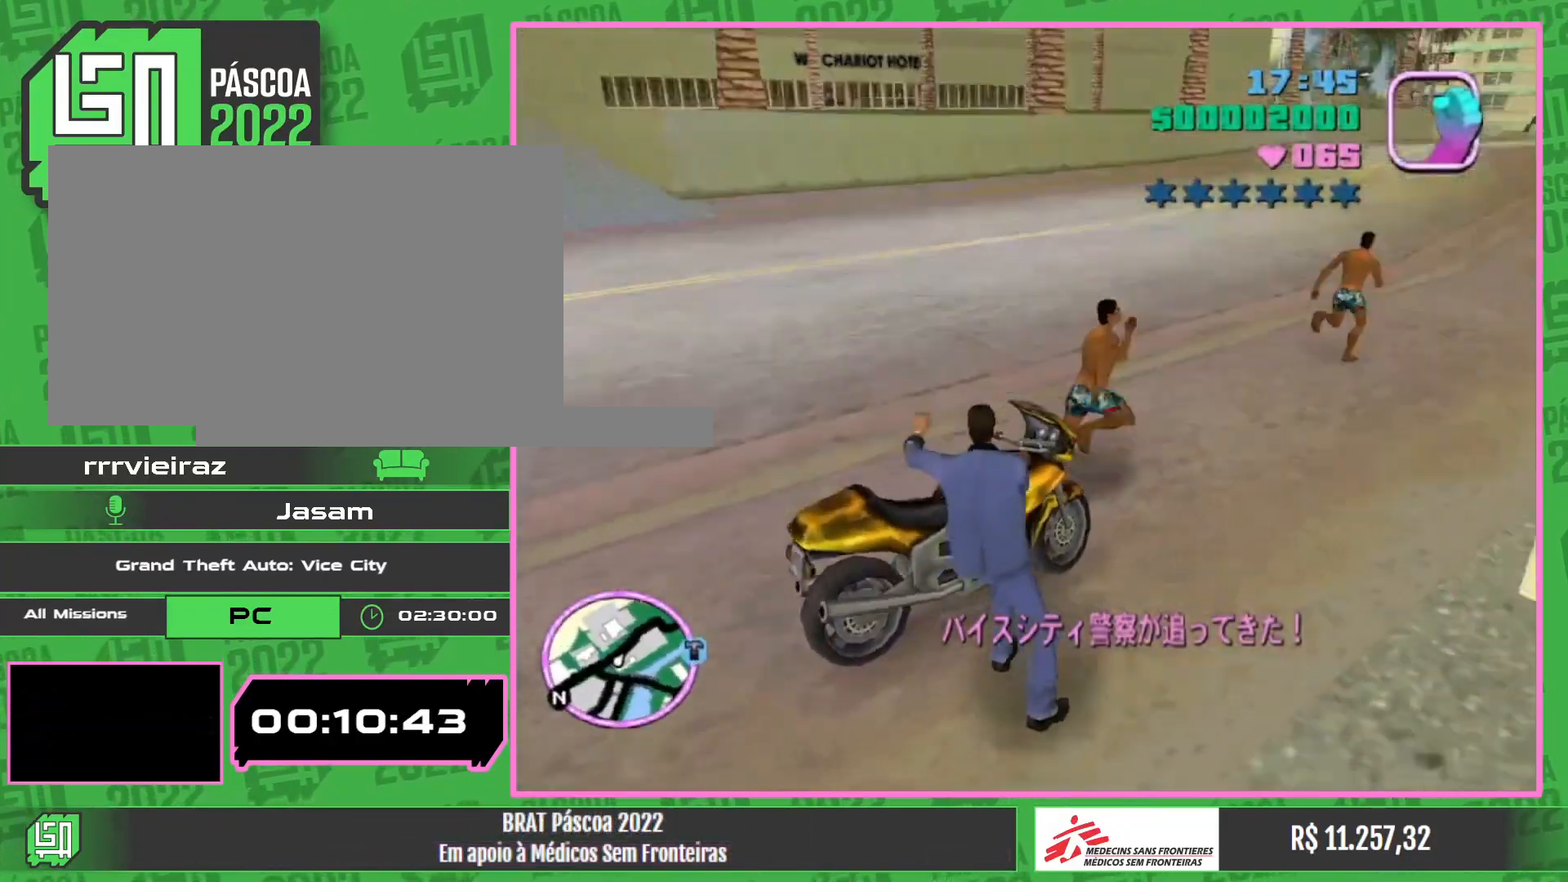
{"keys": ["w"], "mouse": ["right"], "events": [[133, "w", "down"], [233, "mouse_right", "down"], [317, "mouse_right", "up"], [400, "mouse_right", "down"]]}
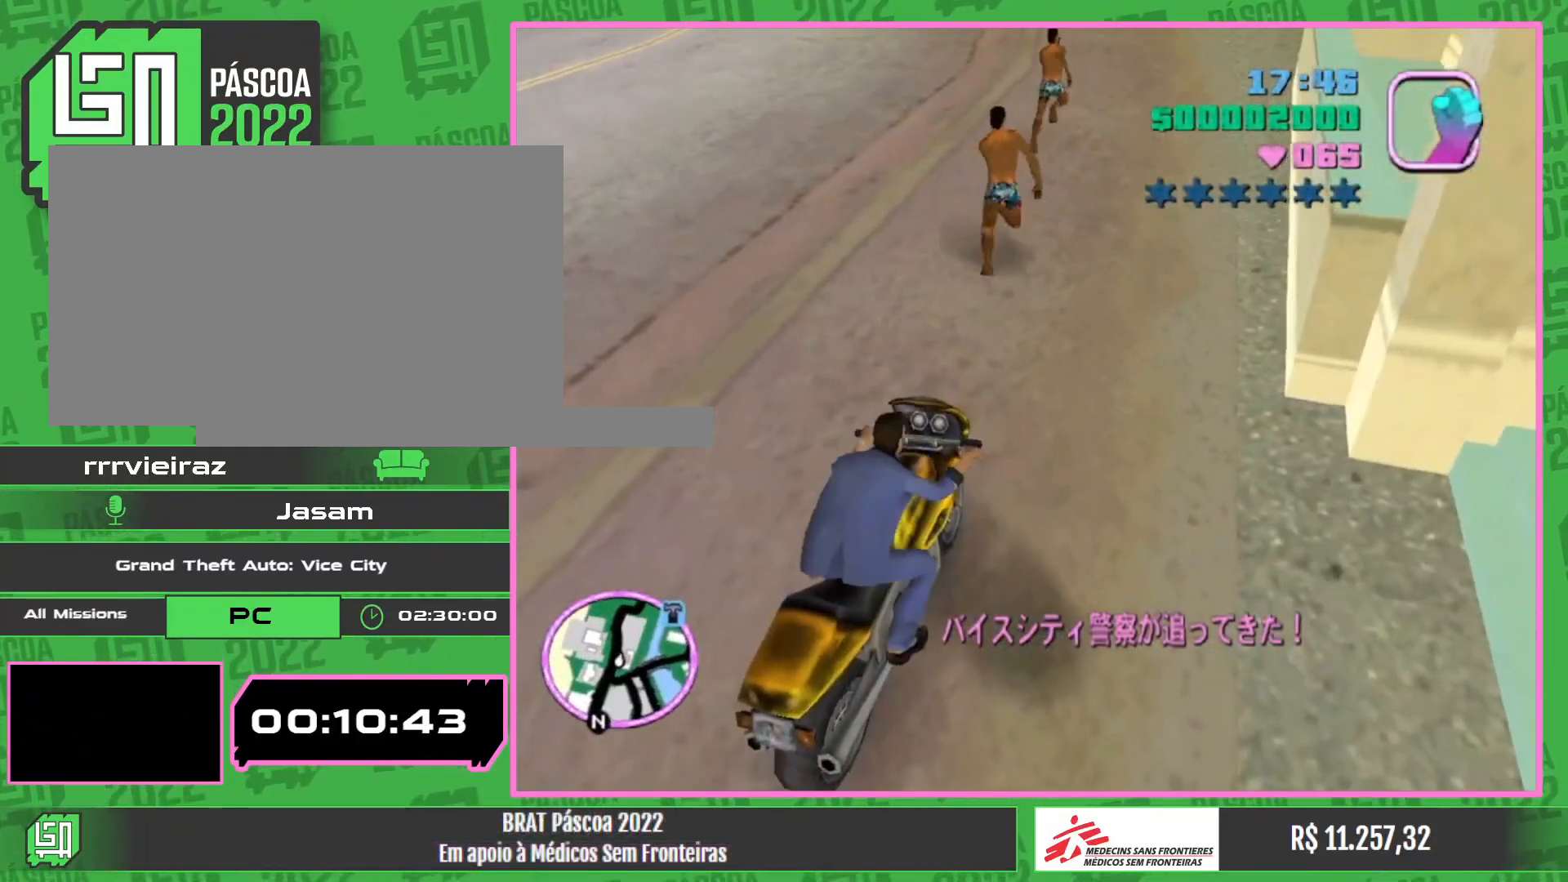
{"keys": ["w"], "mouse": ["right"], "events": [[33, "mouse_right", "up"], [83, "mouse_right", "down"], [217, "mouse_right", "up"], [267, "mouse_right", "down"], [400, "mouse_right", "up"], [467, "mouse_right", "down"]]}
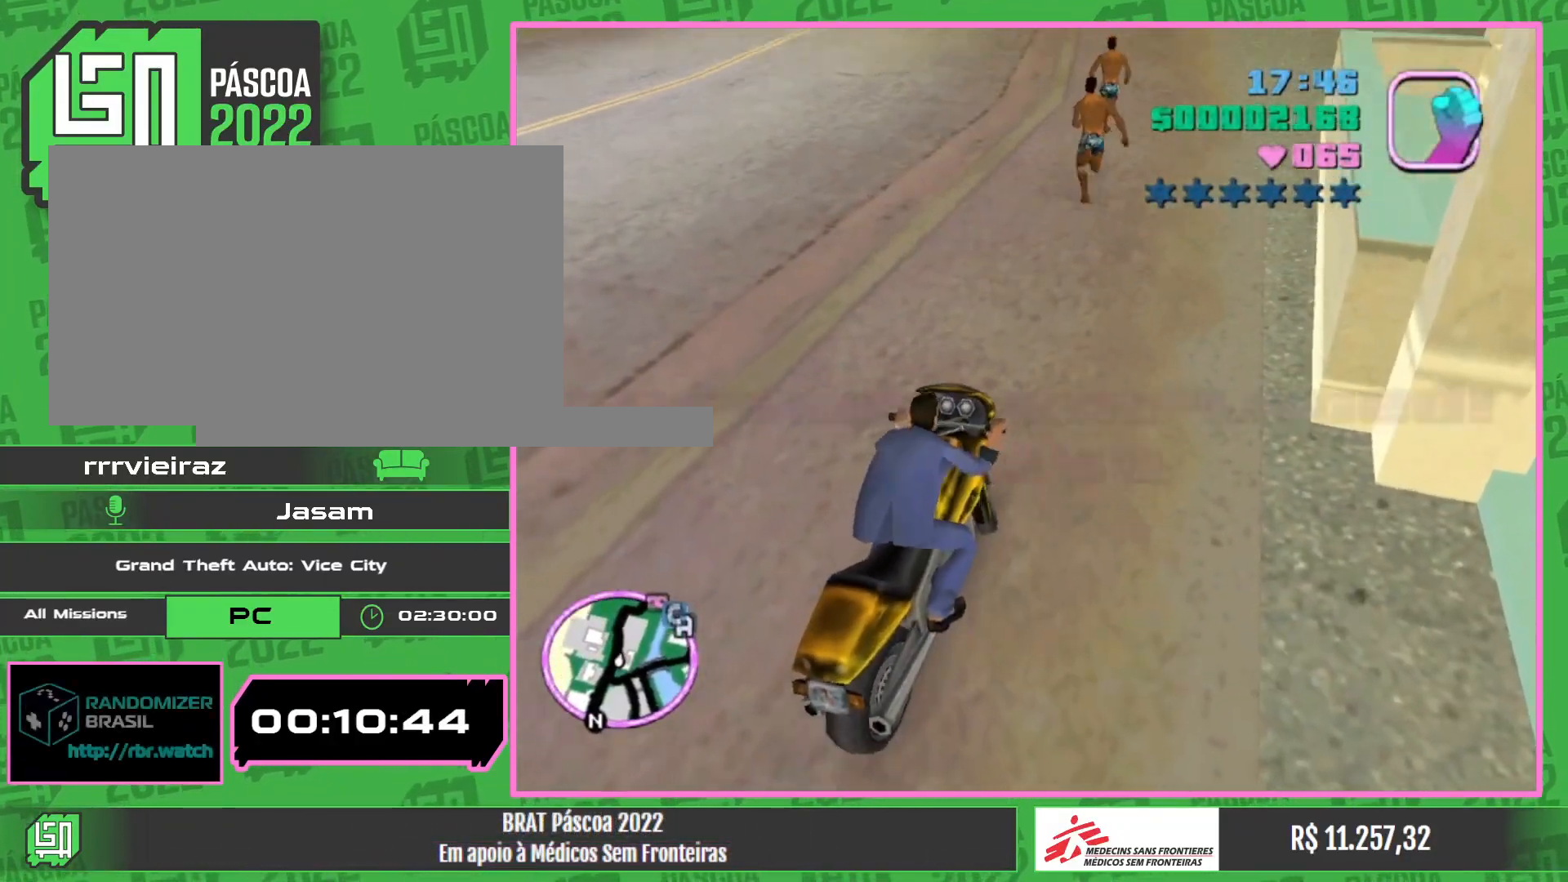
{"keys": ["w"], "mouse": [], "events": [[100, "mouse_right", "up"], [183, "mouse_right", "down"], [283, "mouse_right", "up"], [333, "mouse_right", "down"], [450, "mouse_right", "up"]]}
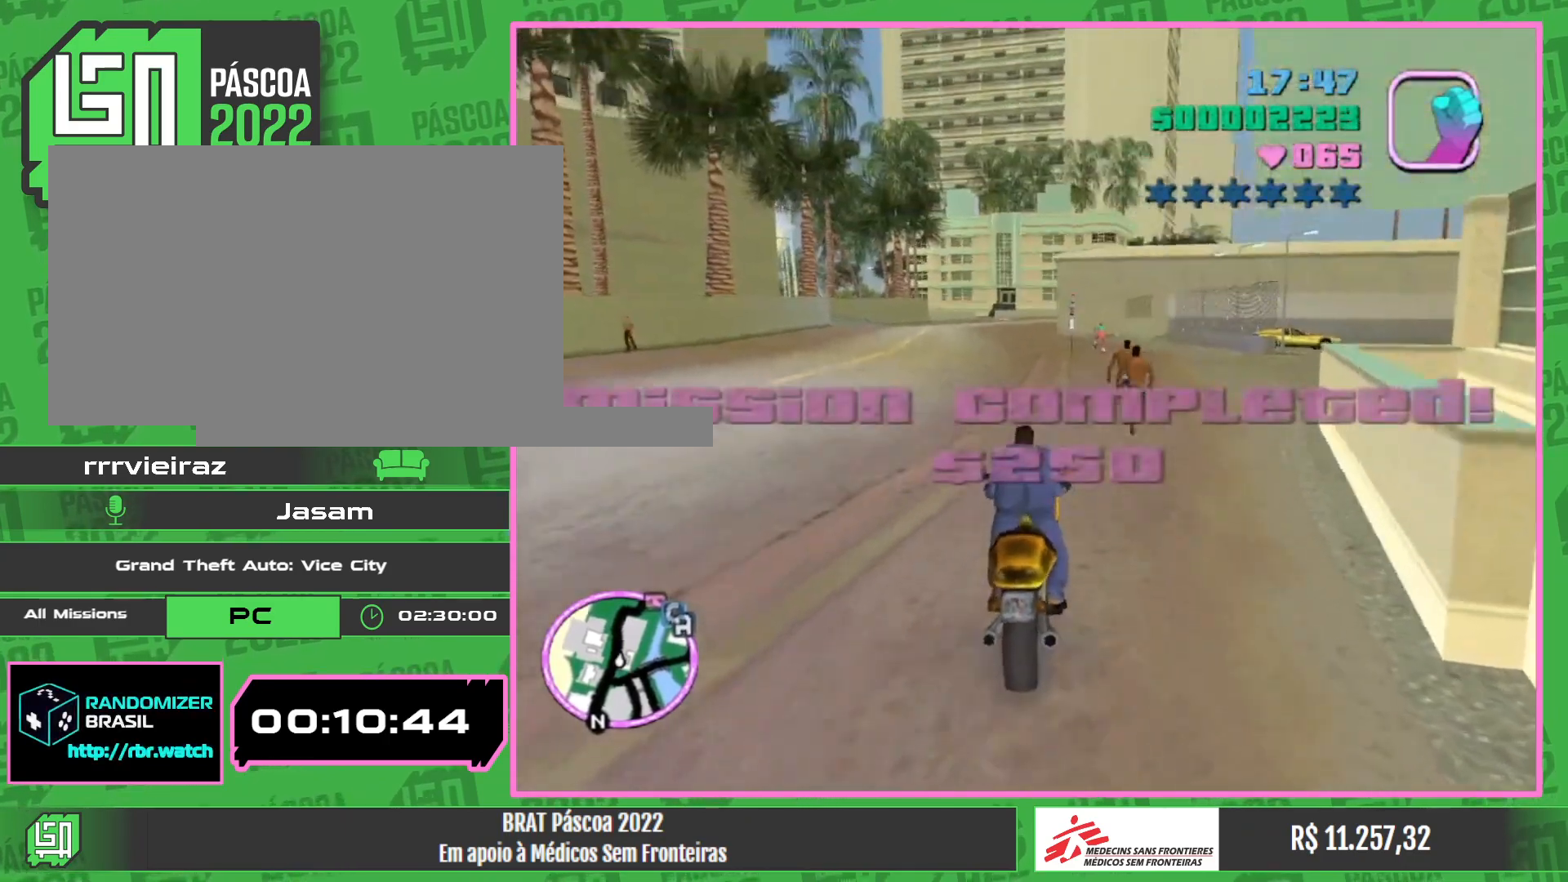
{"keys": ["w"], "mouse": ["right"], "events": [[33, "mouse_right", "down"], [133, "mouse_right", "up"], [200, "mouse_right", "down"], [333, "mouse_right", "up"], [383, "mouse_right", "down"]]}
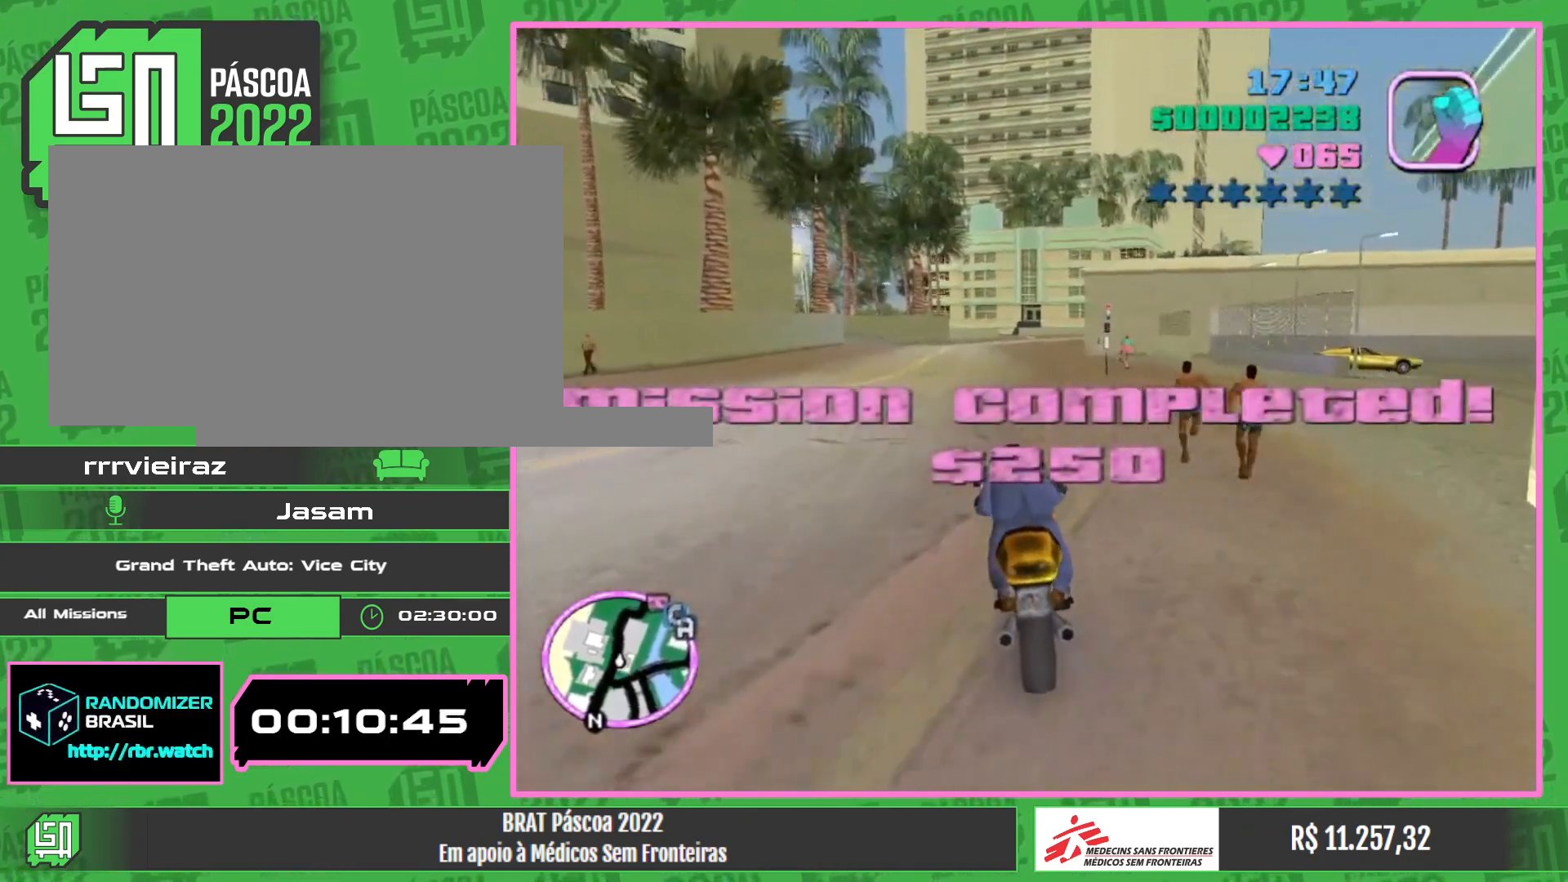
{"keys": ["w"], "mouse": ["right"], "events": [[17, "mouse_right", "up"], [67, "mouse_right", "down"], [183, "mouse_right", "up"], [267, "mouse_right", "down"], [383, "mouse_right", "up"], [450, "mouse_right", "down"]]}
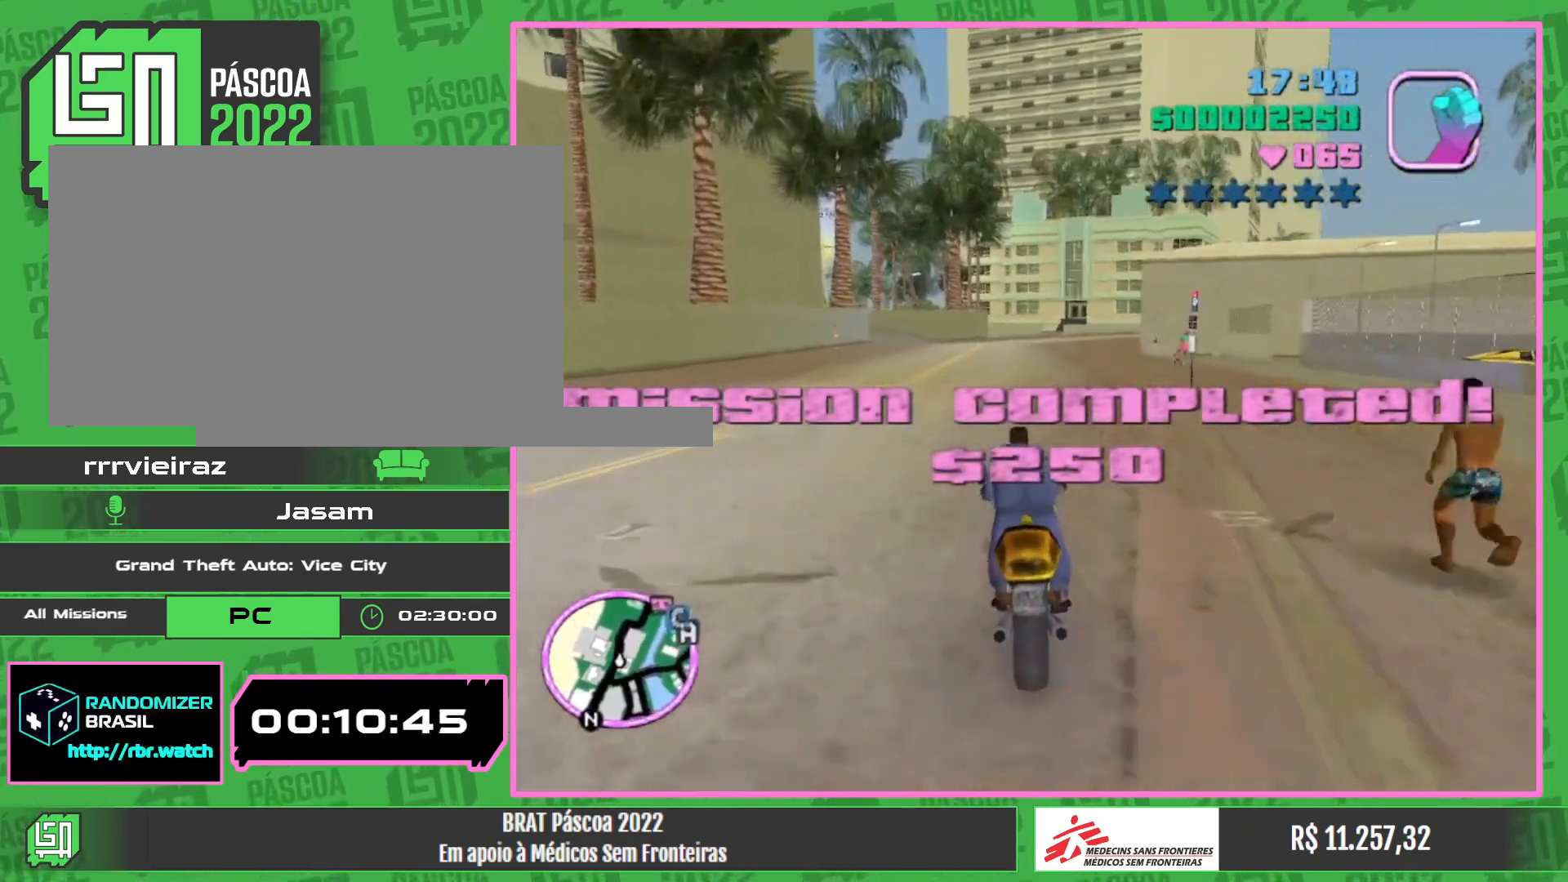
{"keys": ["w"], "mouse": ["right"], "events": [[83, "mouse_right", "up"], [150, "mouse_right", "down"], [283, "mouse_right", "up"], [367, "mouse_right", "down"]]}
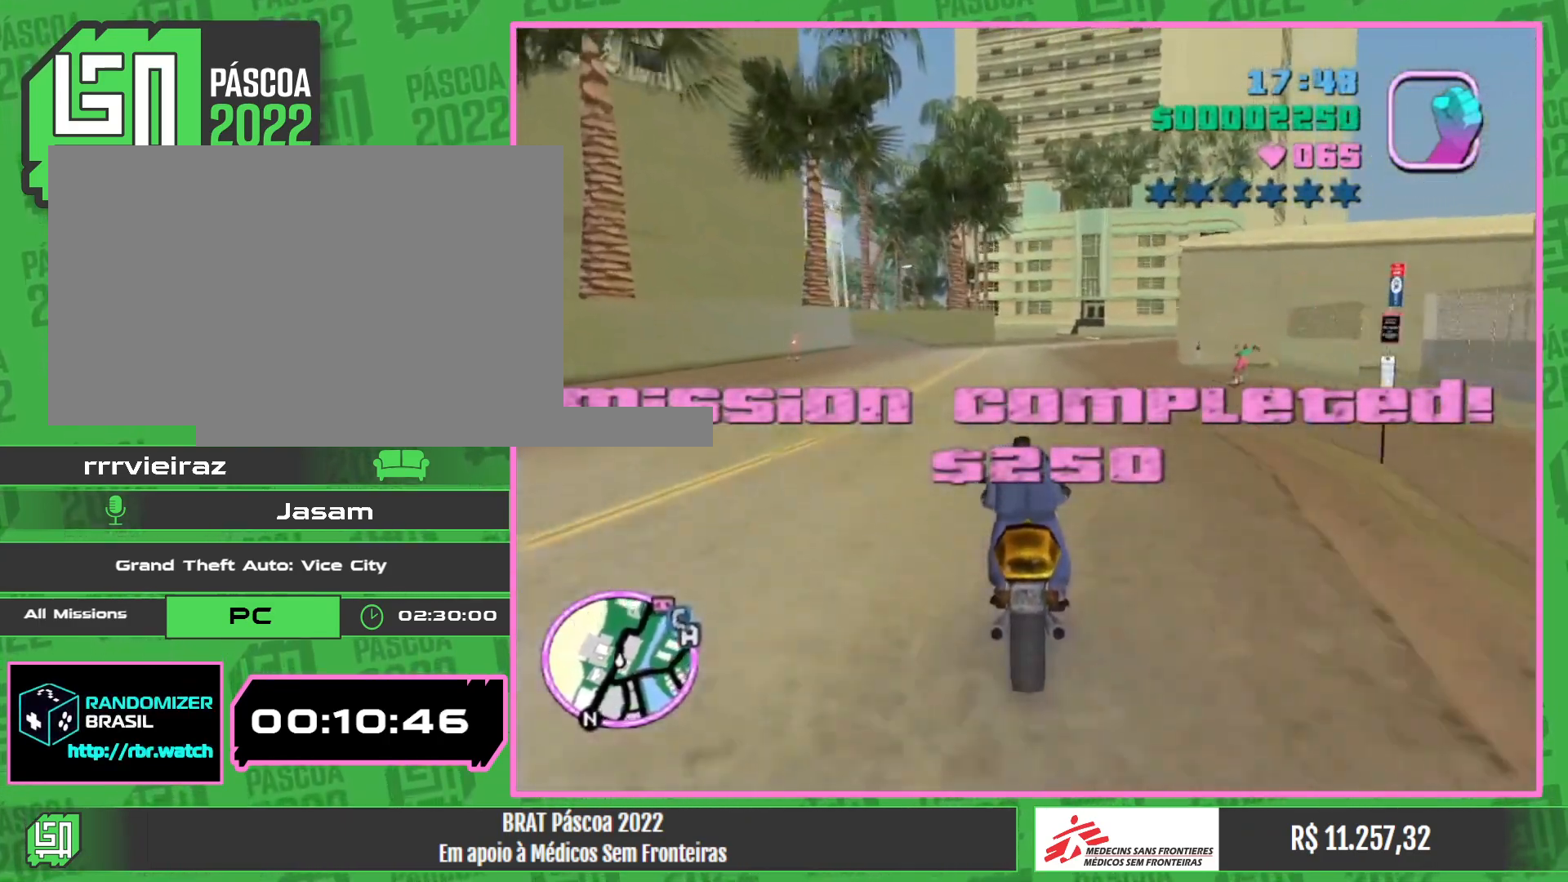
{"keys": ["w"], "mouse": ["right"], "events": [[17, "mouse_right", "up"], [67, "mouse_right", "down"], [183, "mouse_right", "up"], [267, "mouse_right", "down"], [383, "mouse_right", "up"], [467, "mouse_right", "down"]]}
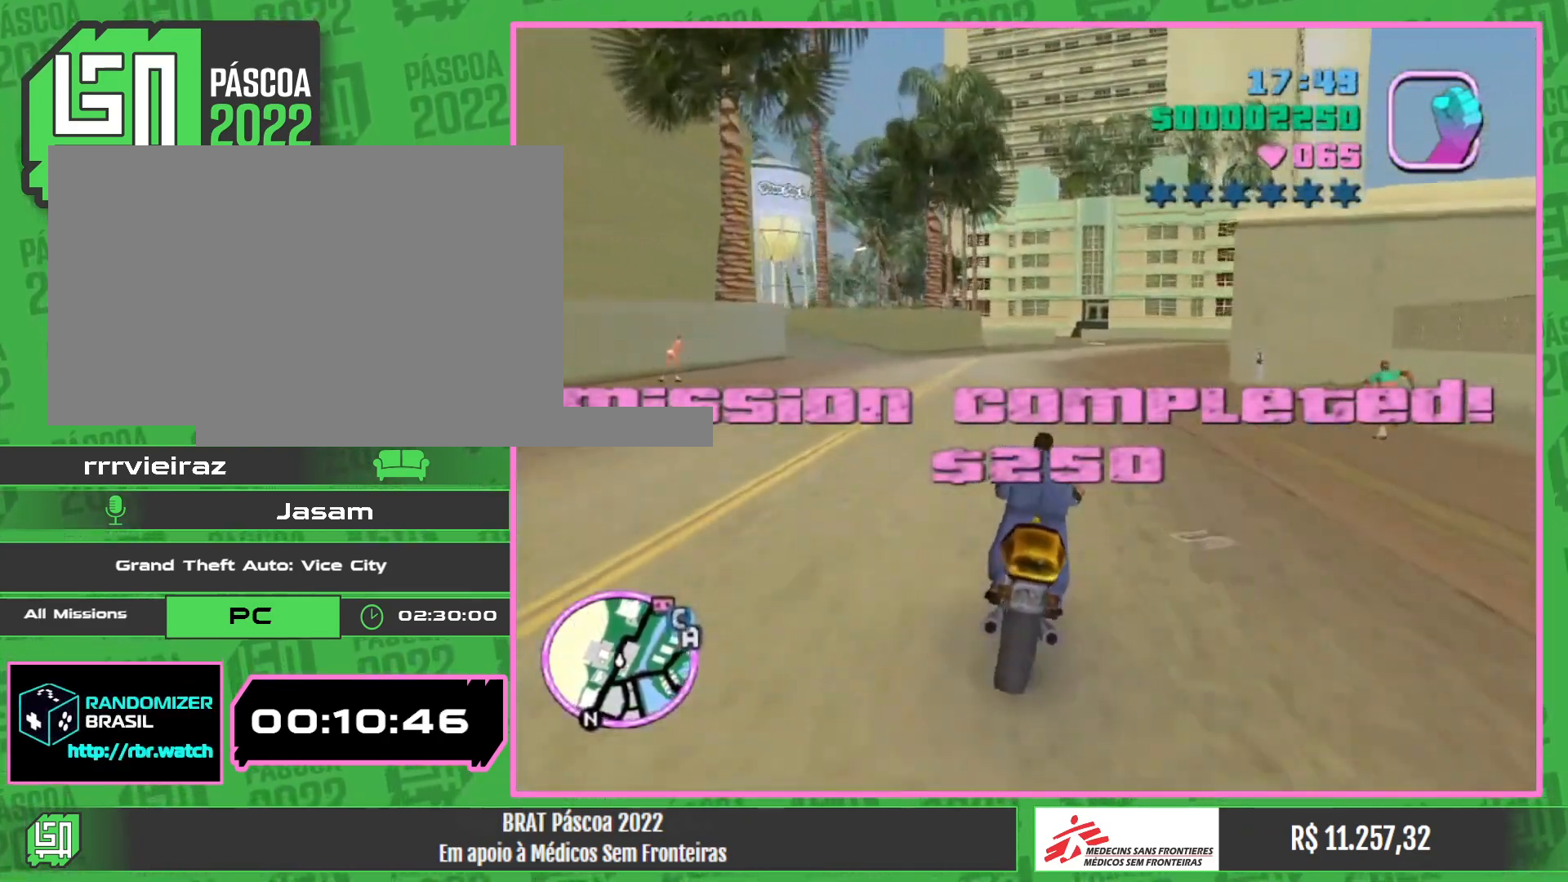
{"keys": [], "mouse": [], "events": [[67, "mouse_right", "up"], [150, "mouse_right", "down"], [200, "w", "up"], [250, "mouse_right", "up"]]}
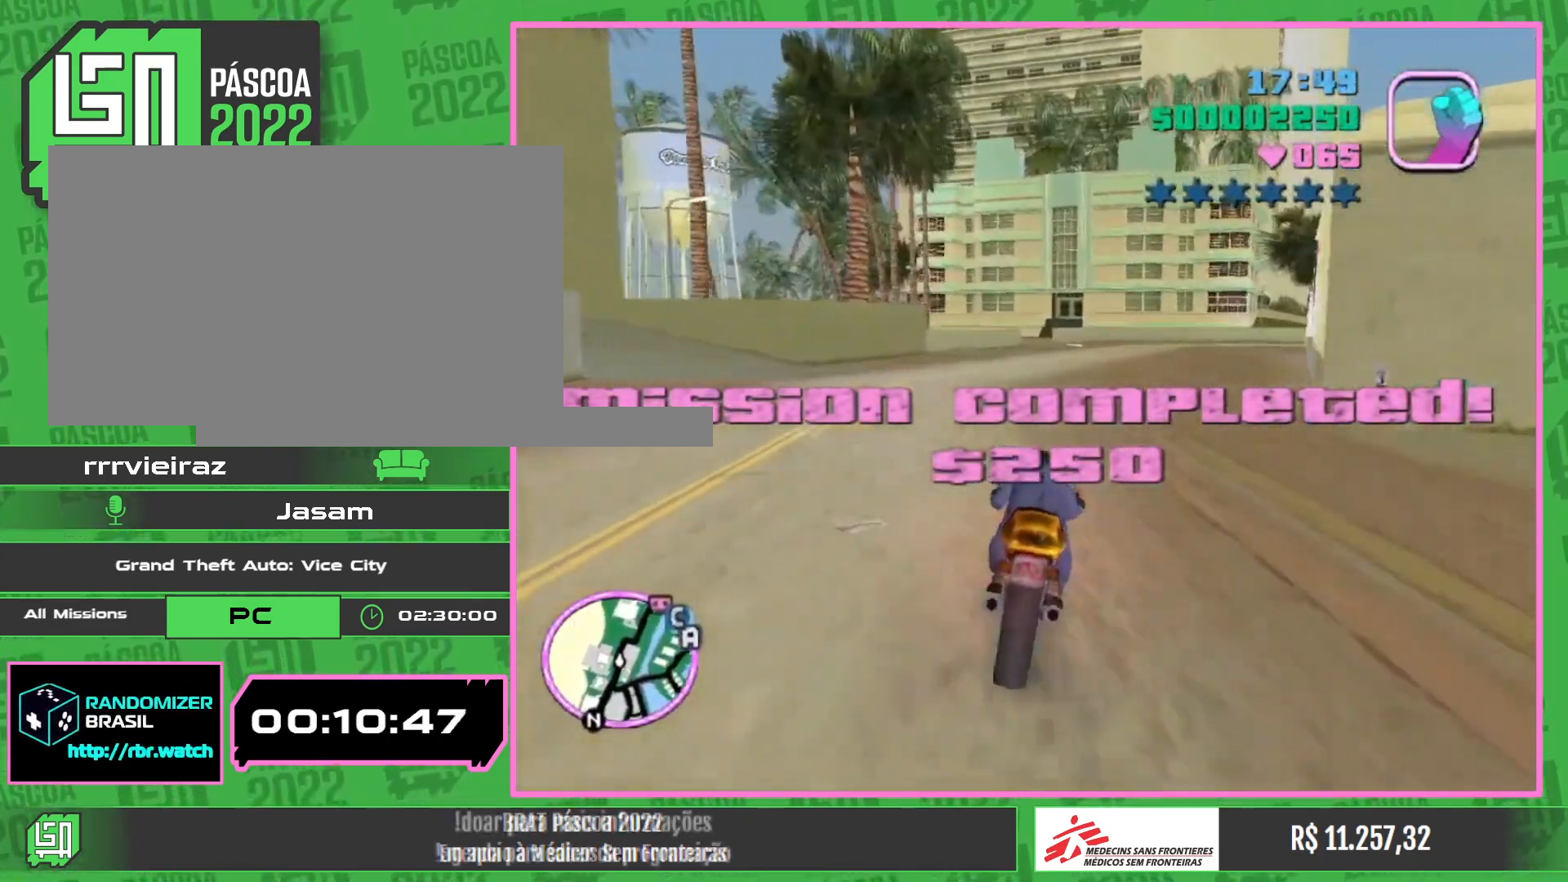
{"keys": ["w"], "mouse": [], "events": [[250, "w", "down"]]}
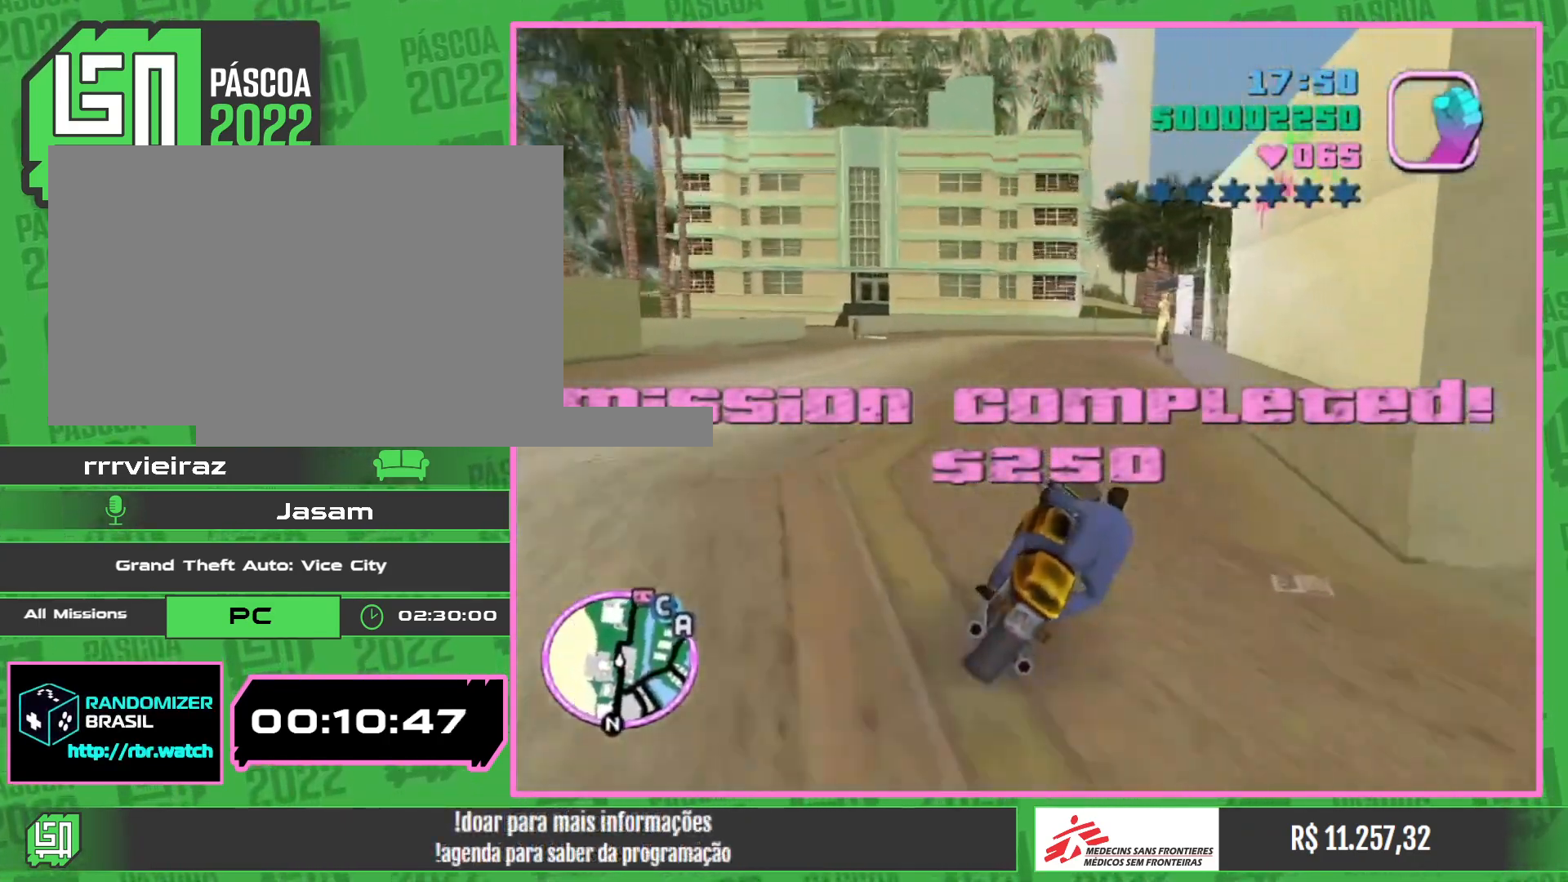
{"keys": [], "mouse": [], "events": [[333, "w", "up"]]}
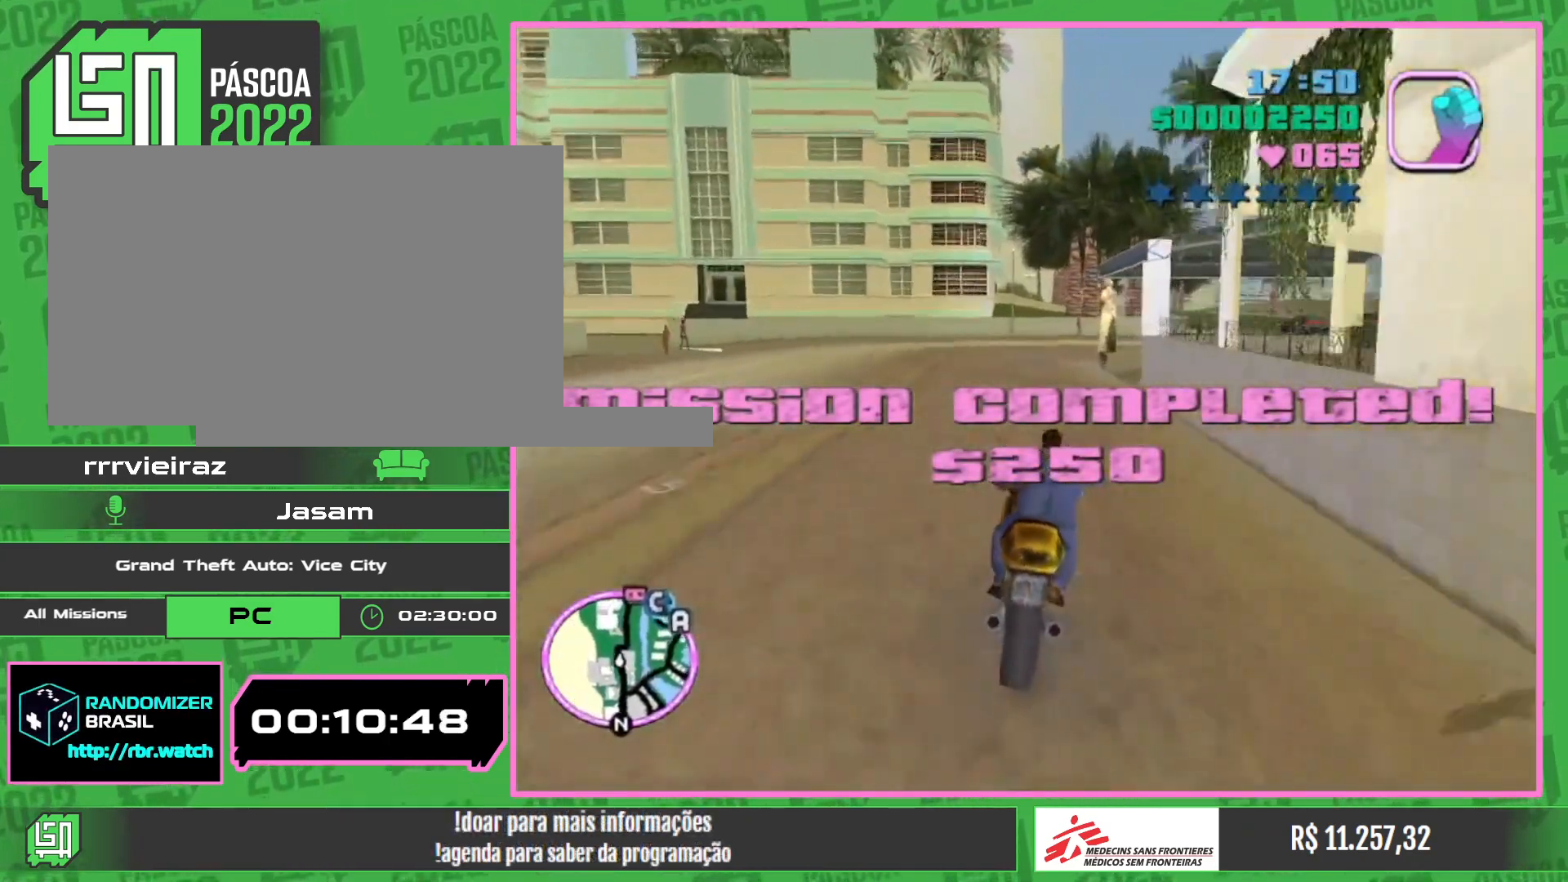
{"keys": [], "mouse": [], "events": []}
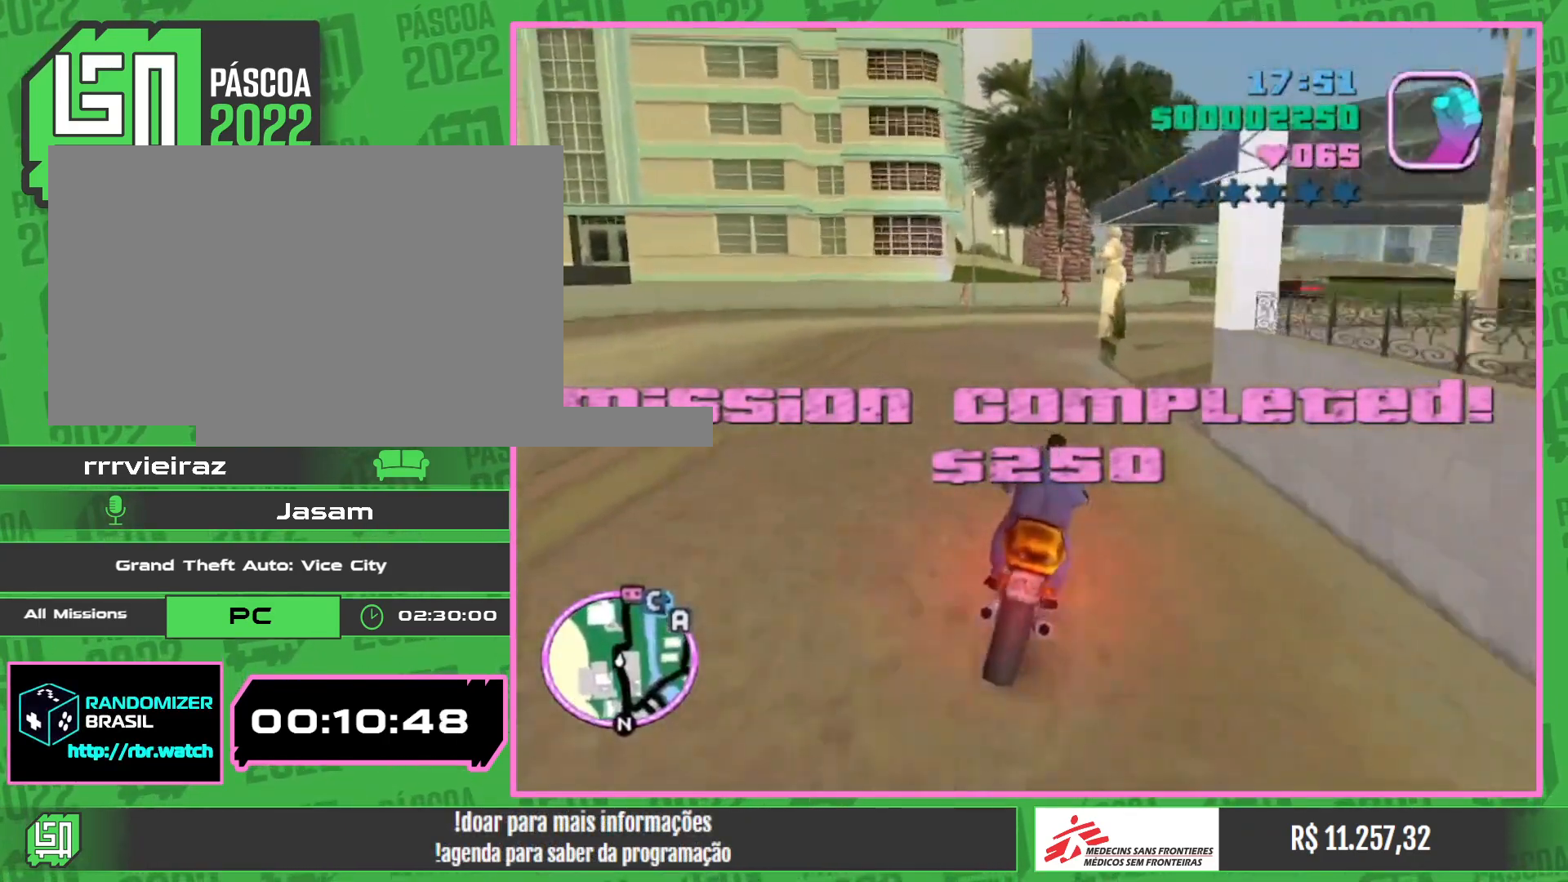
{"keys": ["w"], "mouse": [], "events": [[400, "w", "down"]]}
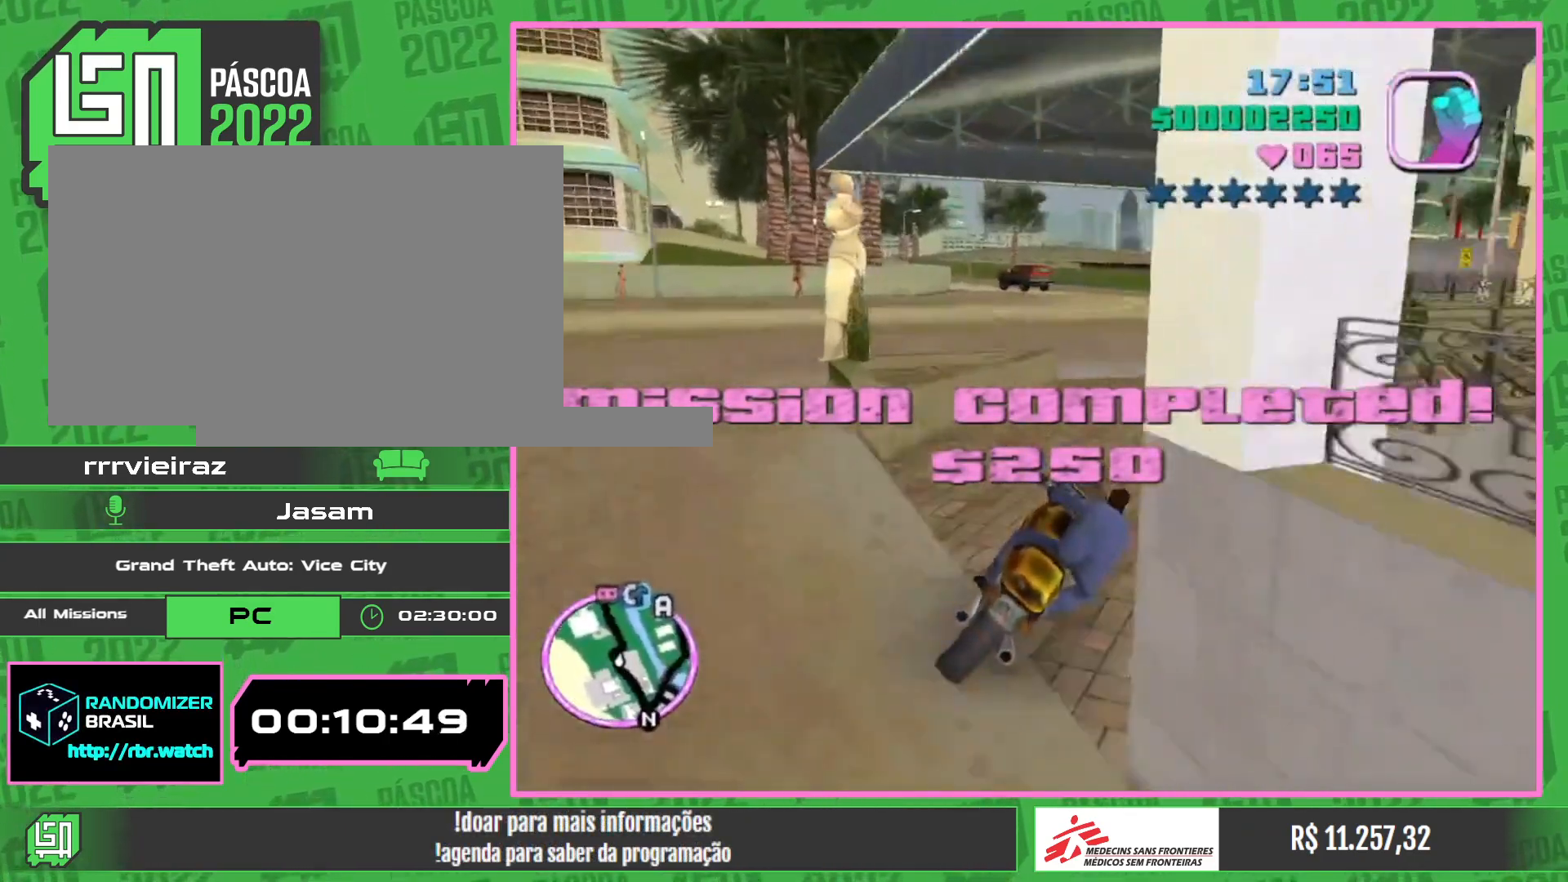
{"keys": ["w"], "mouse": [], "events": [[150, "mouse_right", "down"], [267, "mouse_right", "up"], [350, "mouse_right", "down"], [450, "mouse_right", "up"]]}
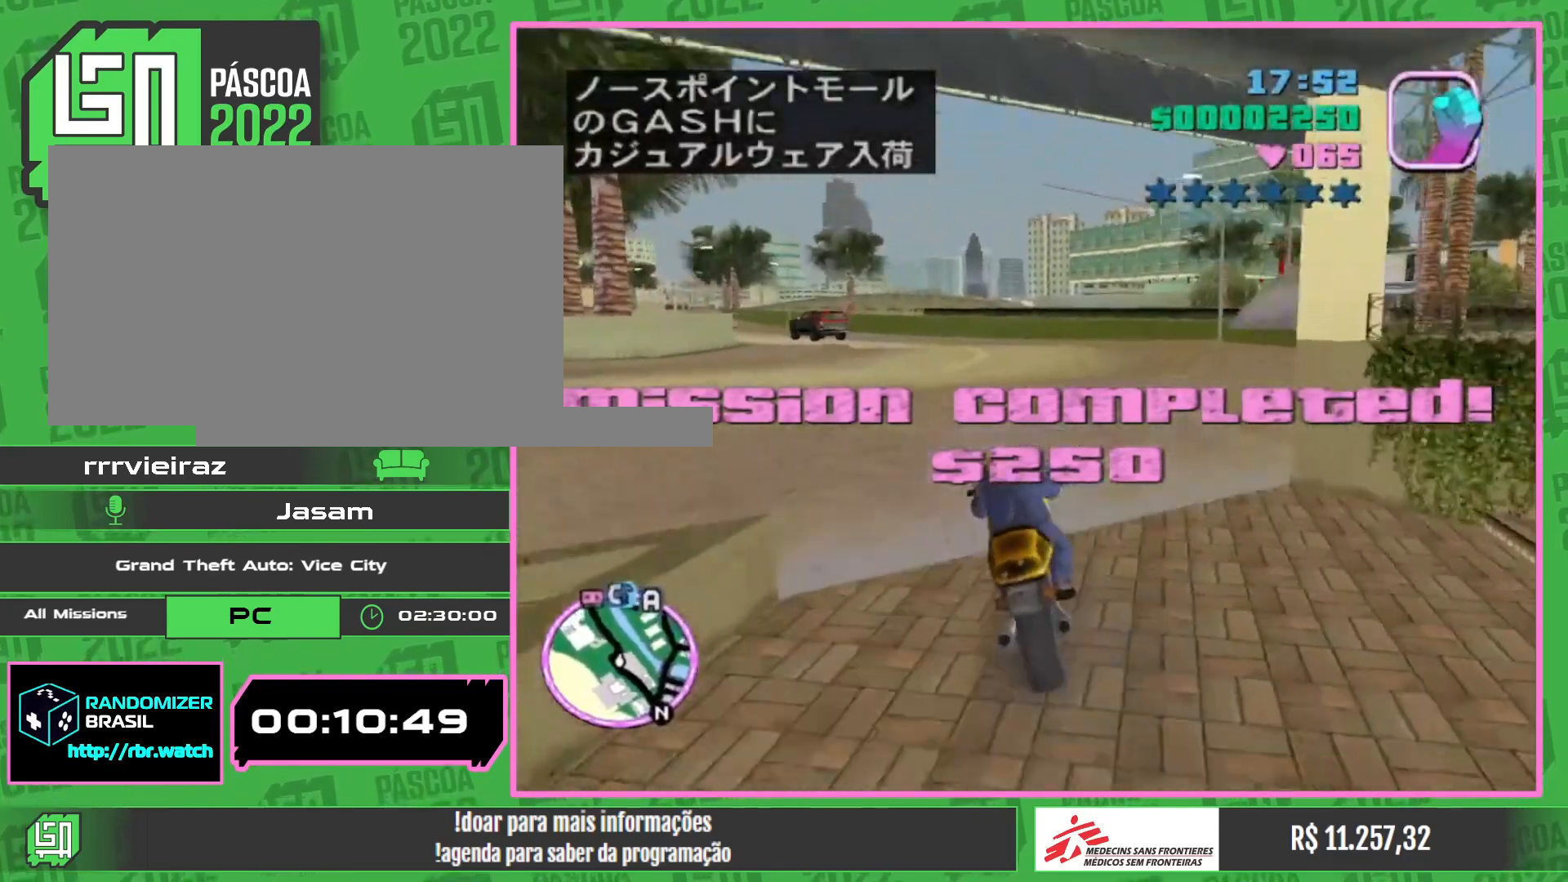
{"keys": ["w"], "mouse": [], "events": []}
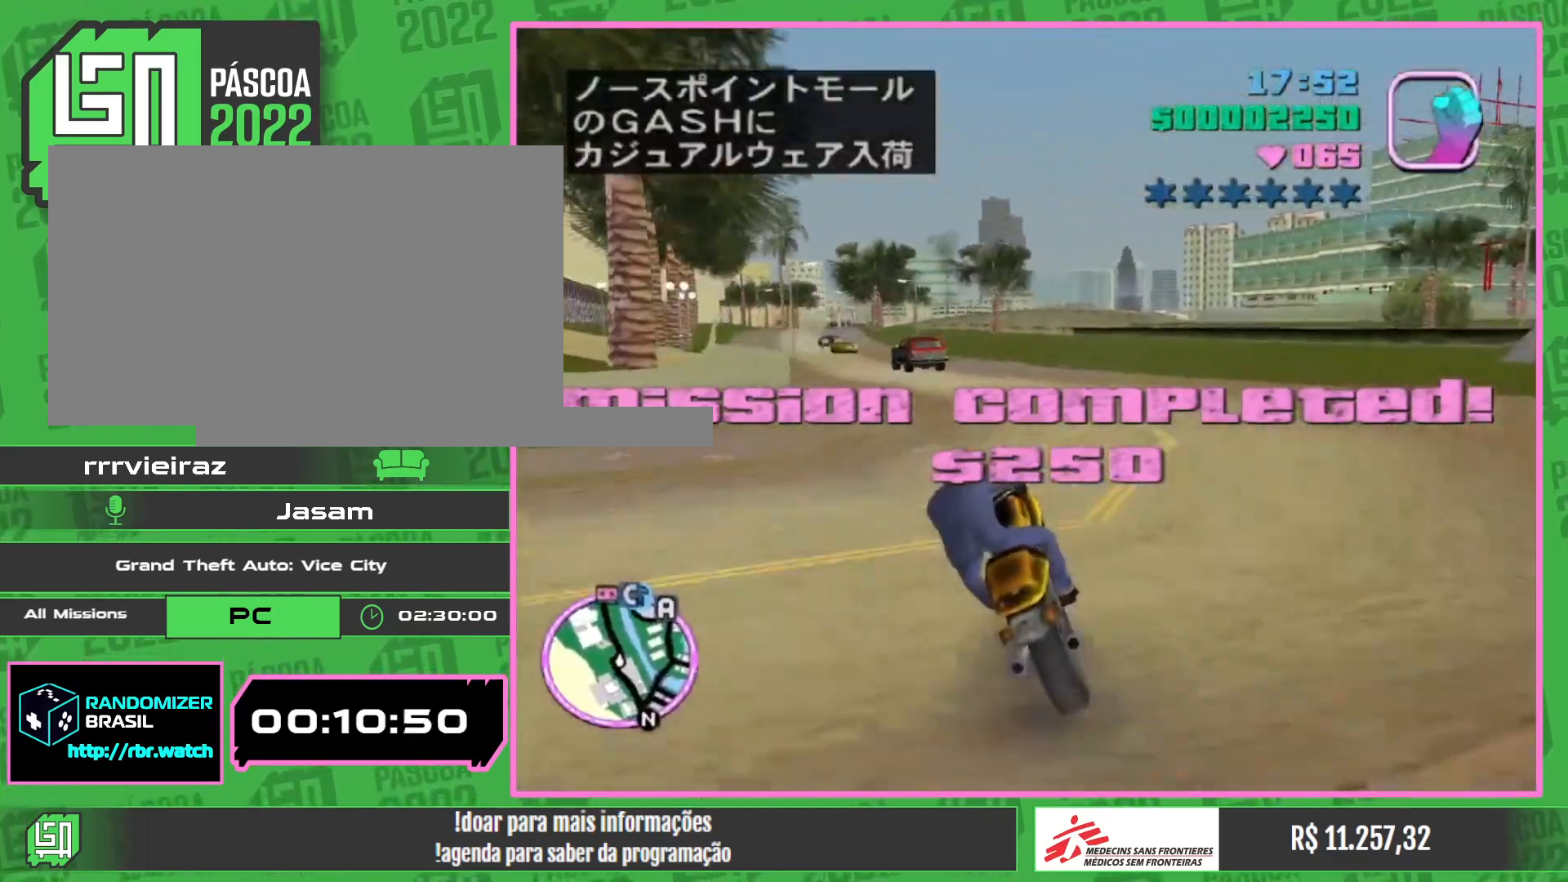
{"keys": [], "mouse": [], "events": [[233, "w", "up"]]}
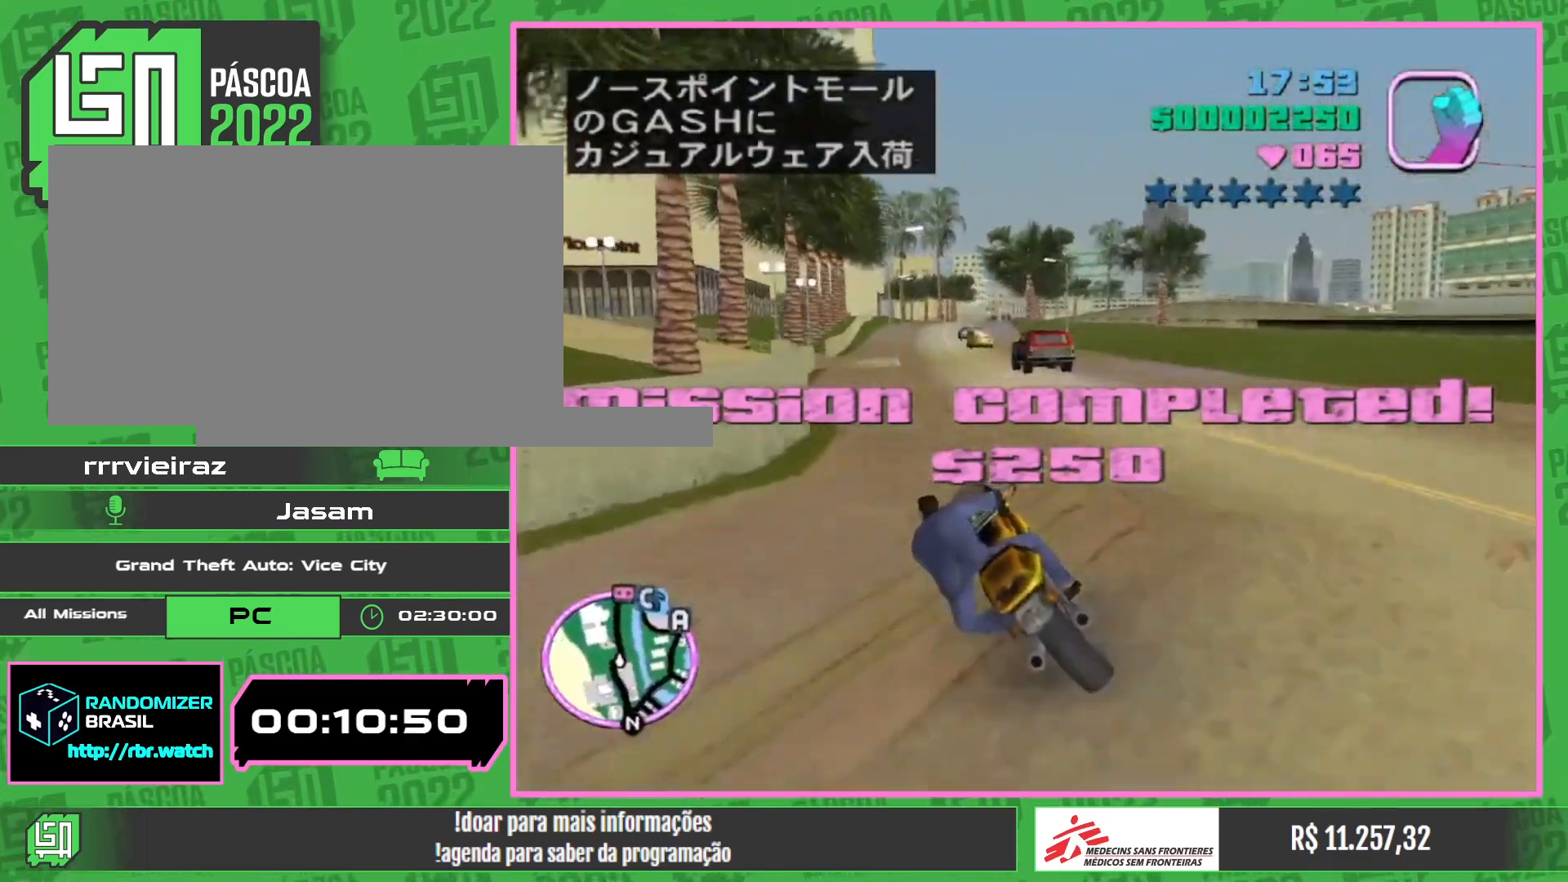
{"keys": ["w"], "mouse": ["right"], "events": [[67, "w", "down"], [250, "mouse_right", "down"], [350, "mouse_right", "up"], [450, "mouse_right", "down"]]}
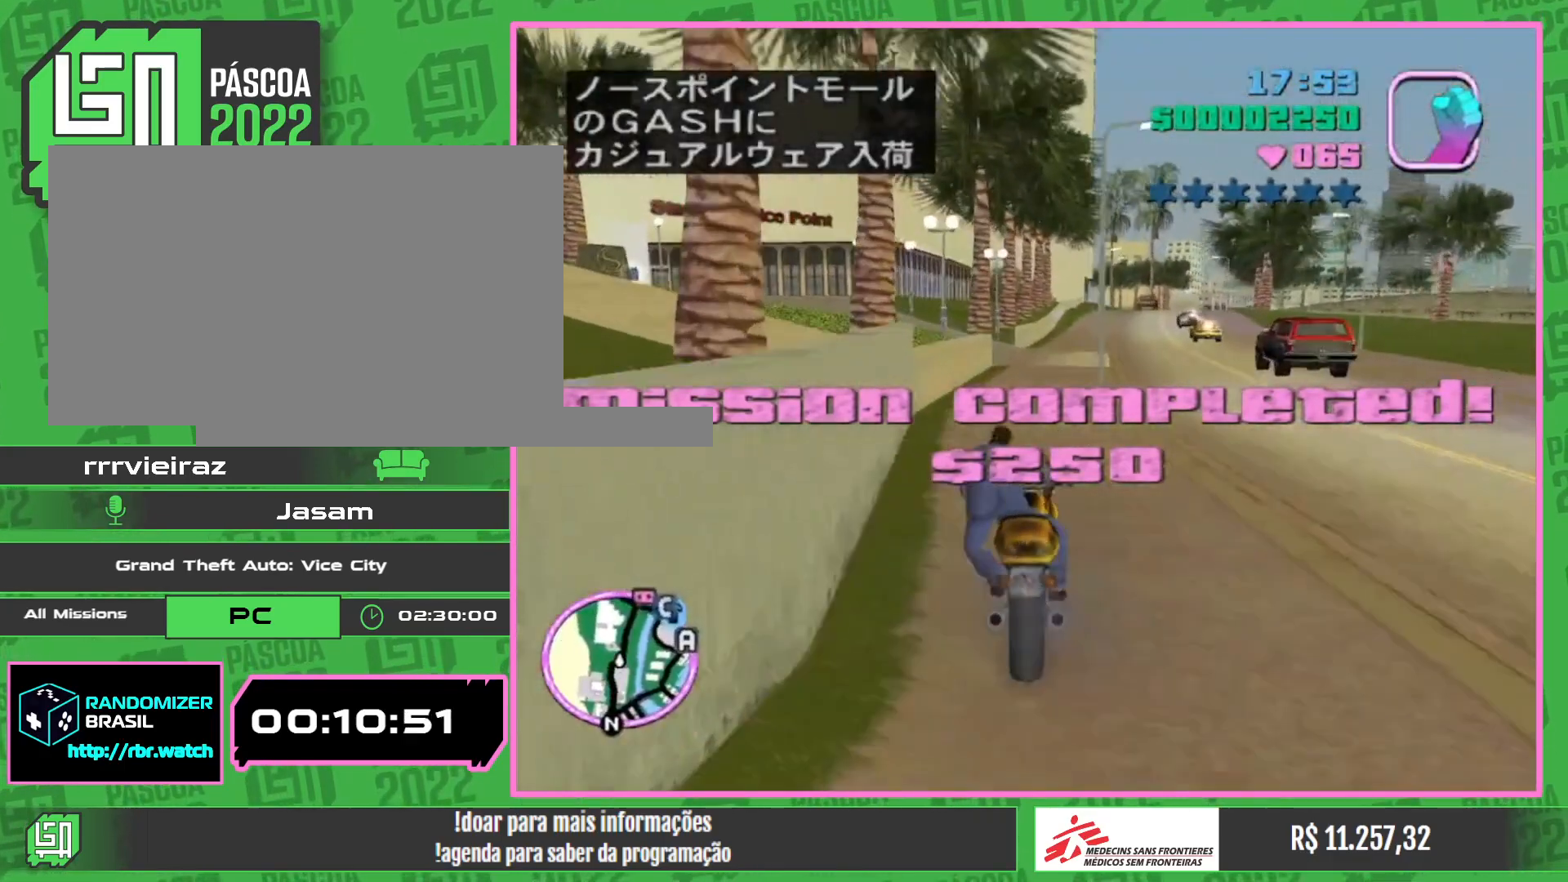
{"keys": ["w"], "mouse": ["right"], "events": [[50, "mouse_right", "up"], [117, "mouse_right", "down"], [250, "mouse_right", "up"], [317, "mouse_right", "down"], [433, "mouse_right", "up"], [500, "mouse_right", "down"]]}
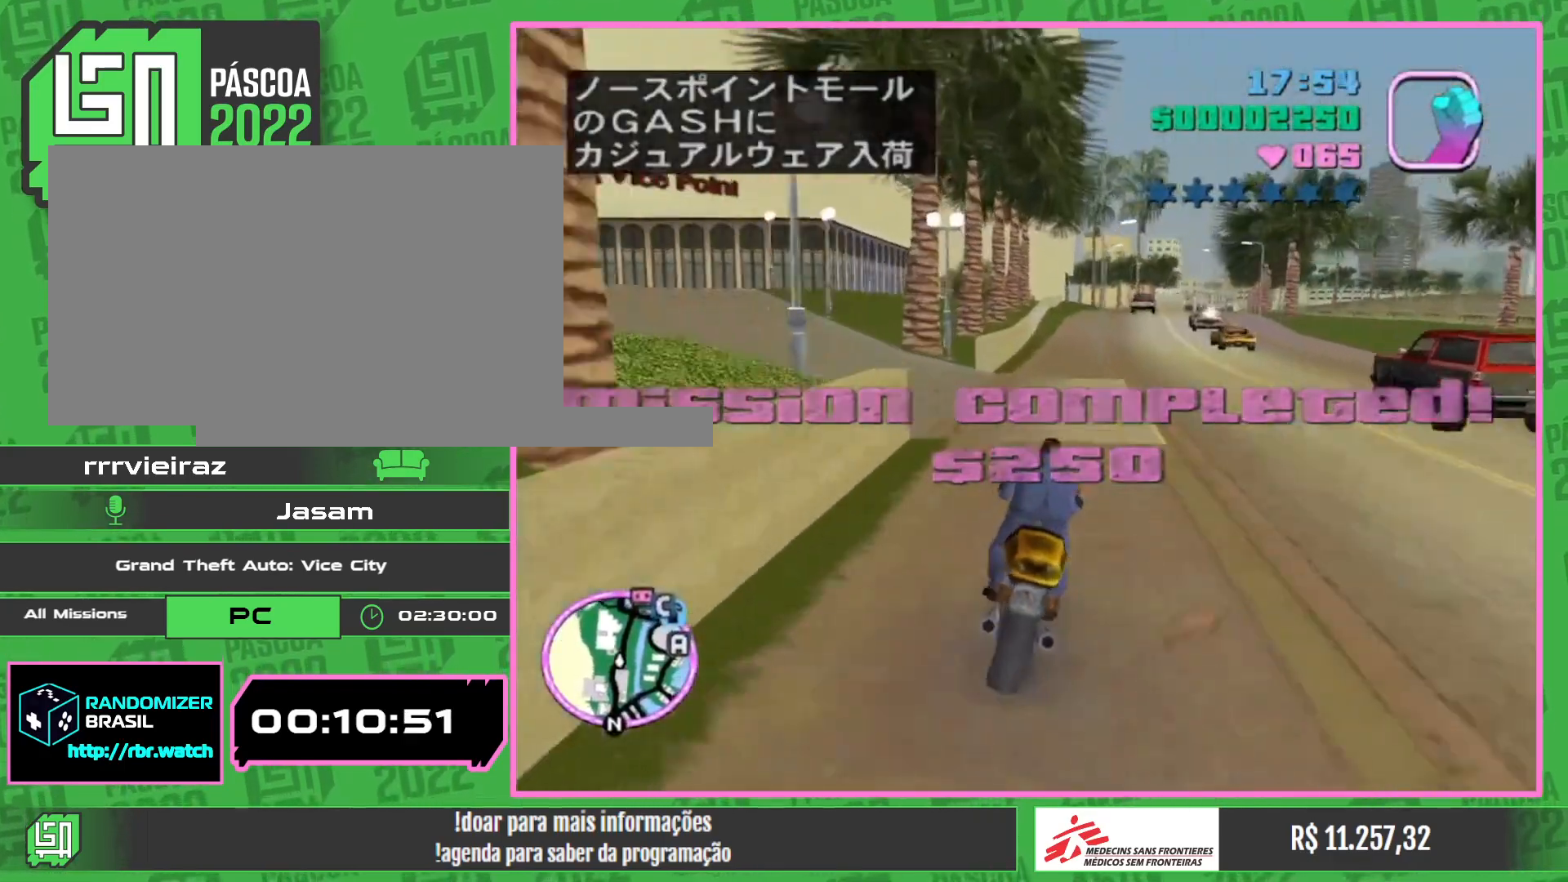
{"keys": ["w"], "mouse": ["right"], "events": [[133, "mouse_right", "up"], [217, "mouse_right", "down"], [333, "mouse_right", "up"], [400, "mouse_right", "down"]]}
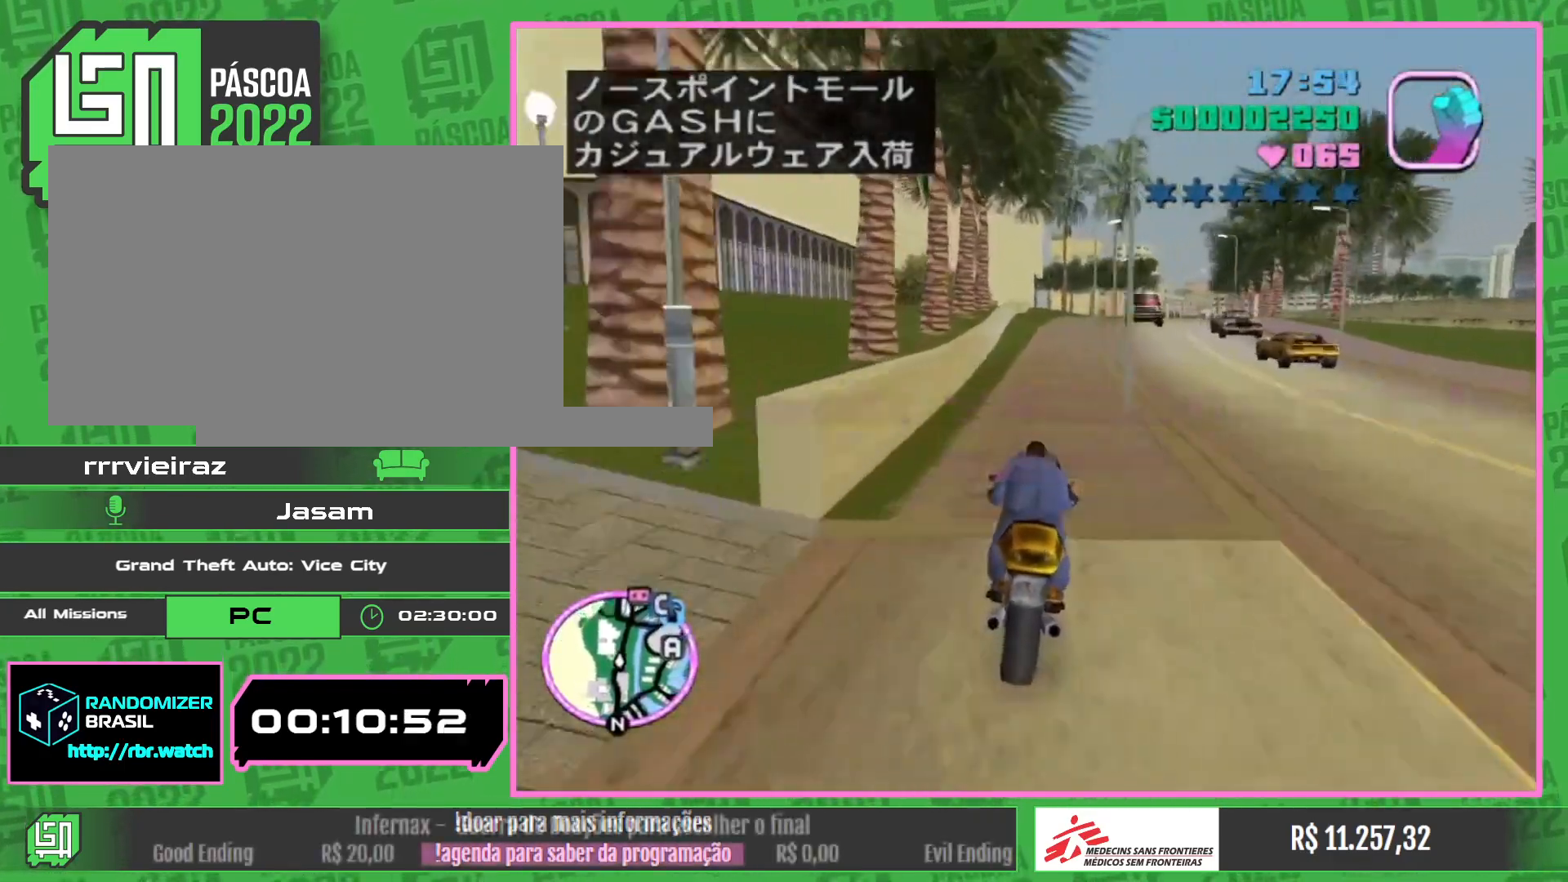
{"keys": ["w"], "mouse": [], "events": [[33, "mouse_right", "up"], [117, "mouse_right", "down"], [233, "mouse_right", "up"], [300, "mouse_right", "down"], [433, "mouse_right", "up"]]}
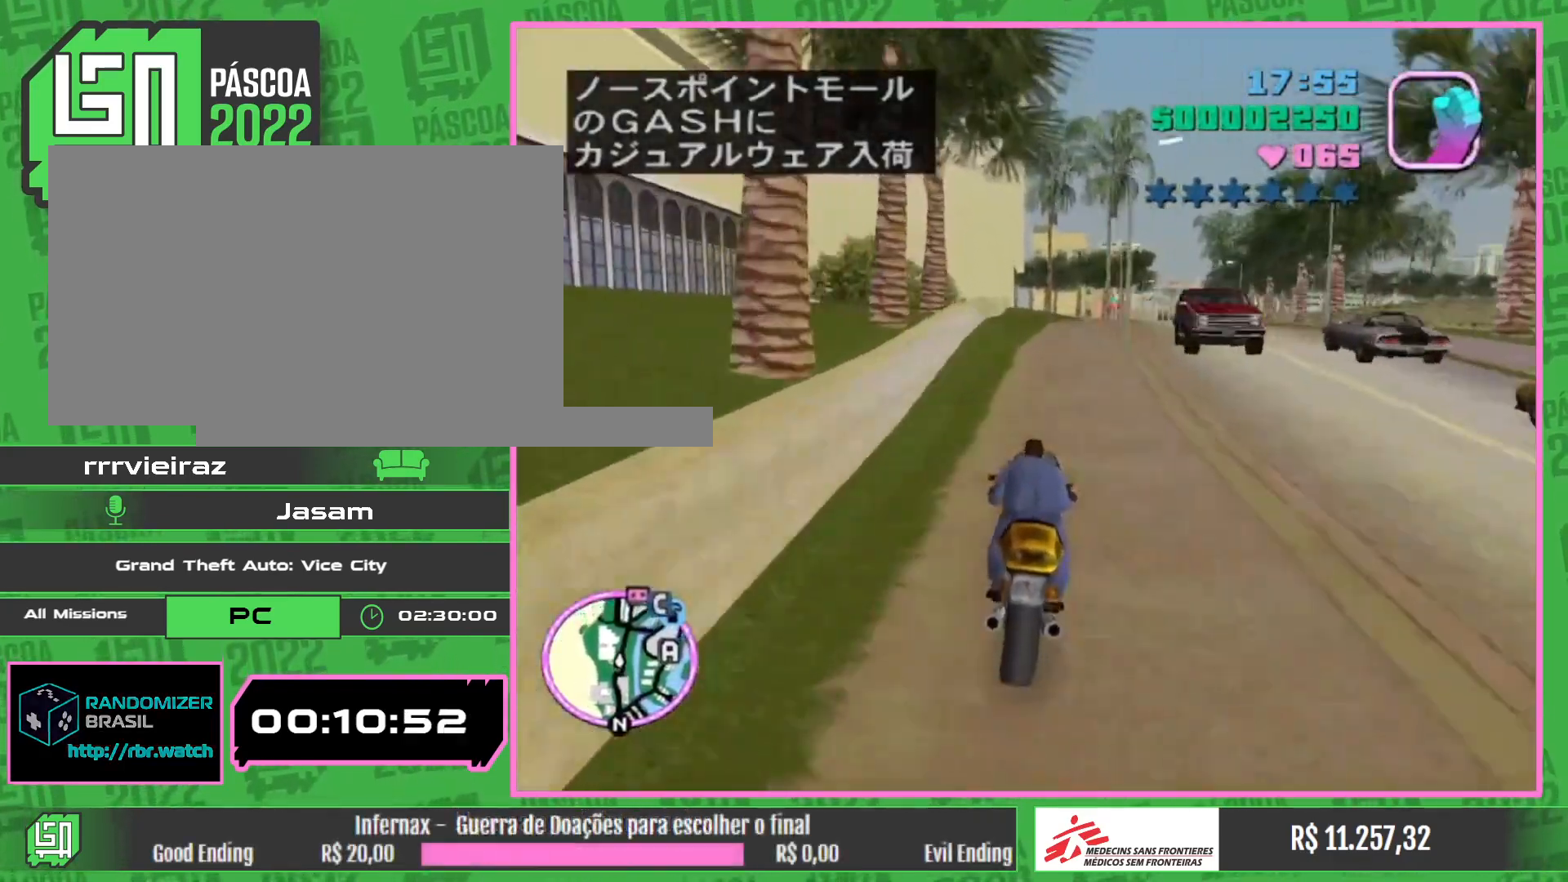
{"keys": [], "mouse": [], "events": [[17, "mouse_right", "down"], [150, "mouse_right", "up"], [267, "w", "up"], [300, "w", "down"], [417, "w", "up"]]}
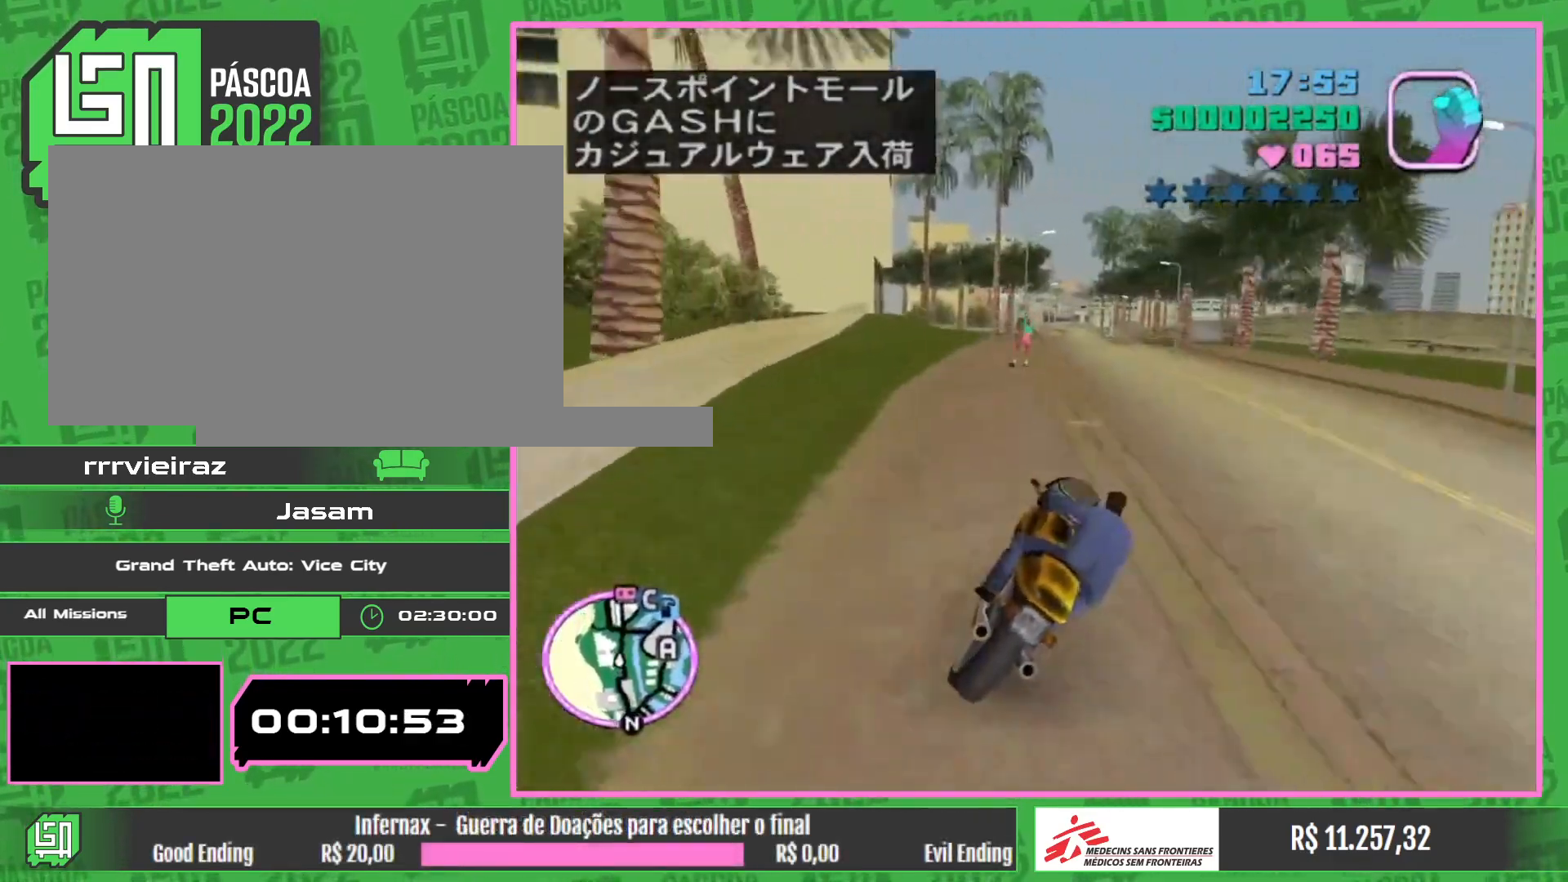
{"keys": ["w"], "mouse": ["right"], "events": [[67, "w", "down"], [217, "mouse_right", "down"], [367, "mouse_right", "up"], [450, "mouse_right", "down"]]}
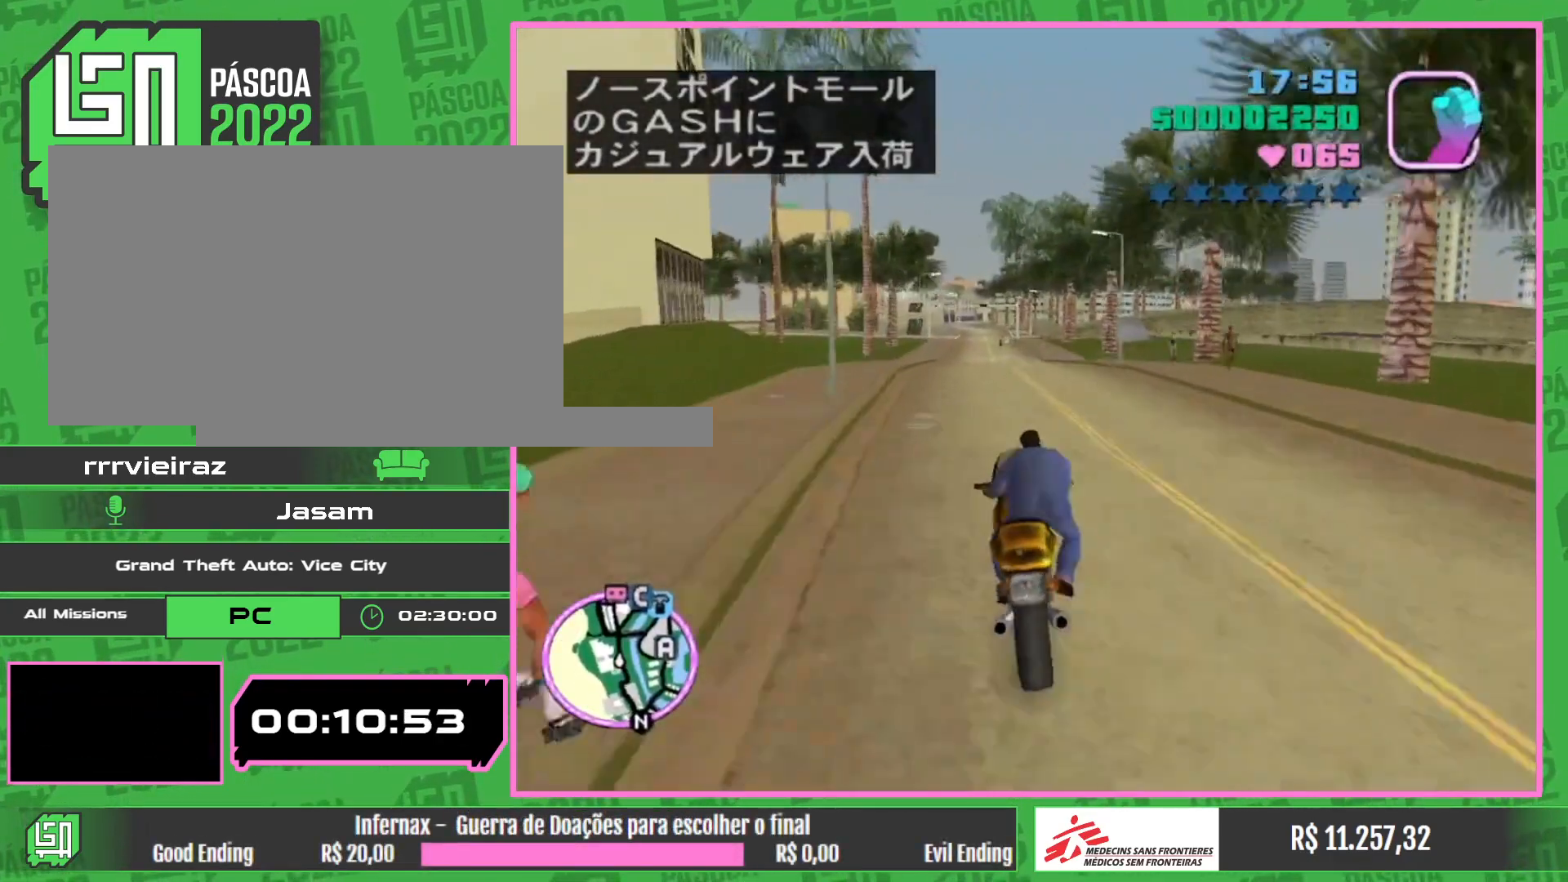
{"keys": ["w"], "mouse": [], "events": [[83, "mouse_right", "up"], [167, "mouse_right", "down"], [283, "mouse_right", "up"], [350, "mouse_right", "down"], [483, "mouse_right", "up"]]}